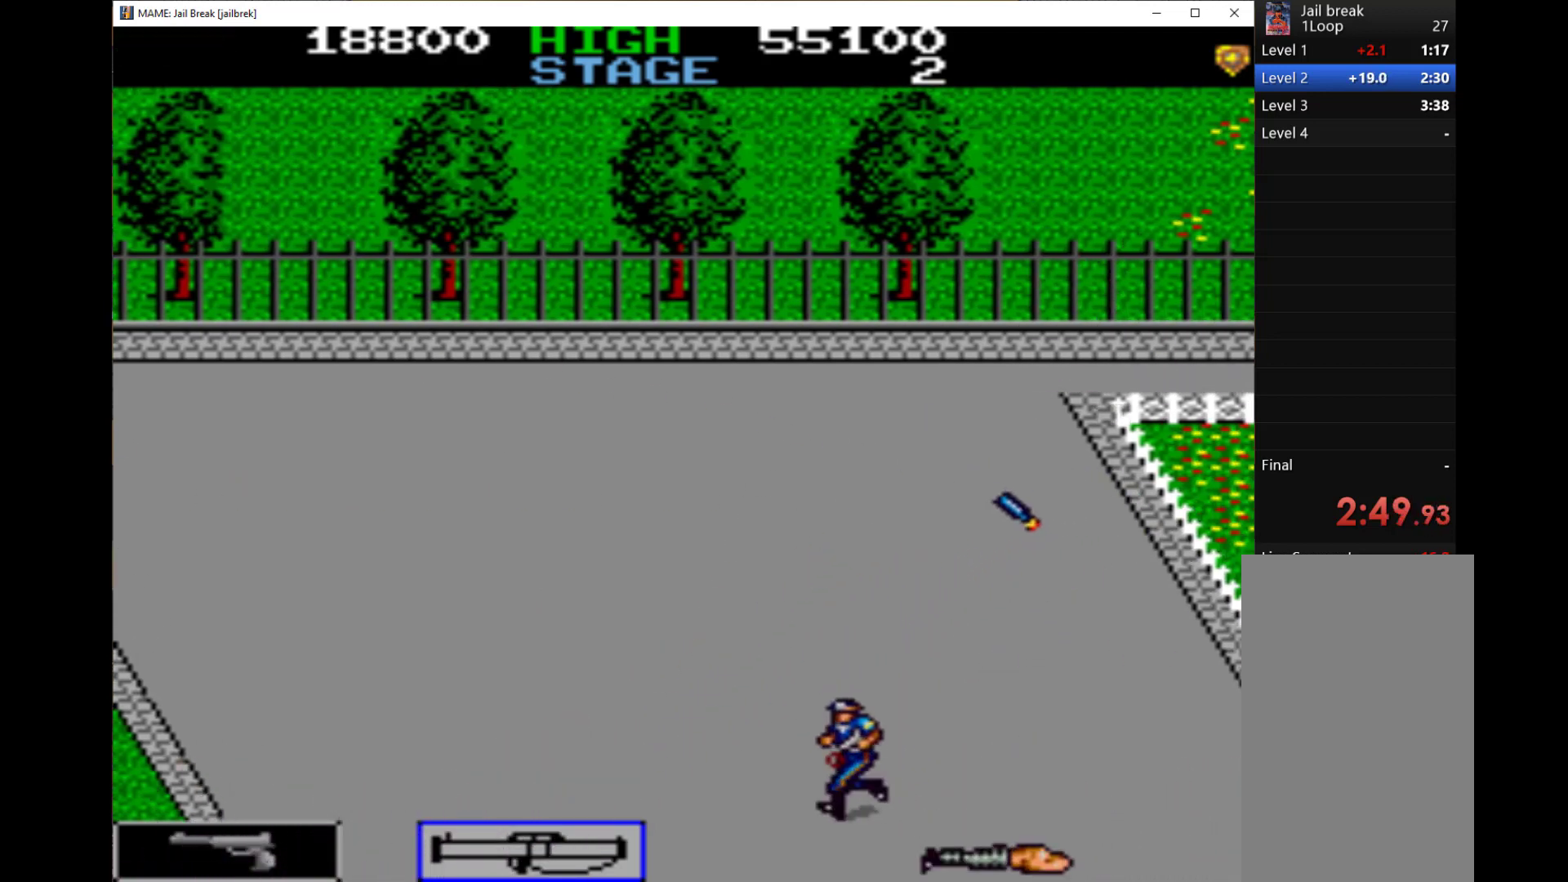
Gameplay with keyboard; each line is a JSON object with the keys held at the frame after it. "events" lists presses ("down") and releases ("up") of "1", "2", "3", "4", "a", "alt", "c", "ctrl", "d", "down", "e", "left", "q", "r", "right", "s", "shift", "space", "tab", "up", "w", "x" and "z" between this image and that frame as [ms after this image, input, new state], when the widget could be followed in between. No other keys are recorded. Mouse input is not recorded.
{"keys": ["right"], "events": [[100, "q", "up"], [200, "q", "down"], [233, "q", "up"], [233, "right", "down"], [267, "left", "up"], [333, "q", "down"], [400, "q", "up"]]}
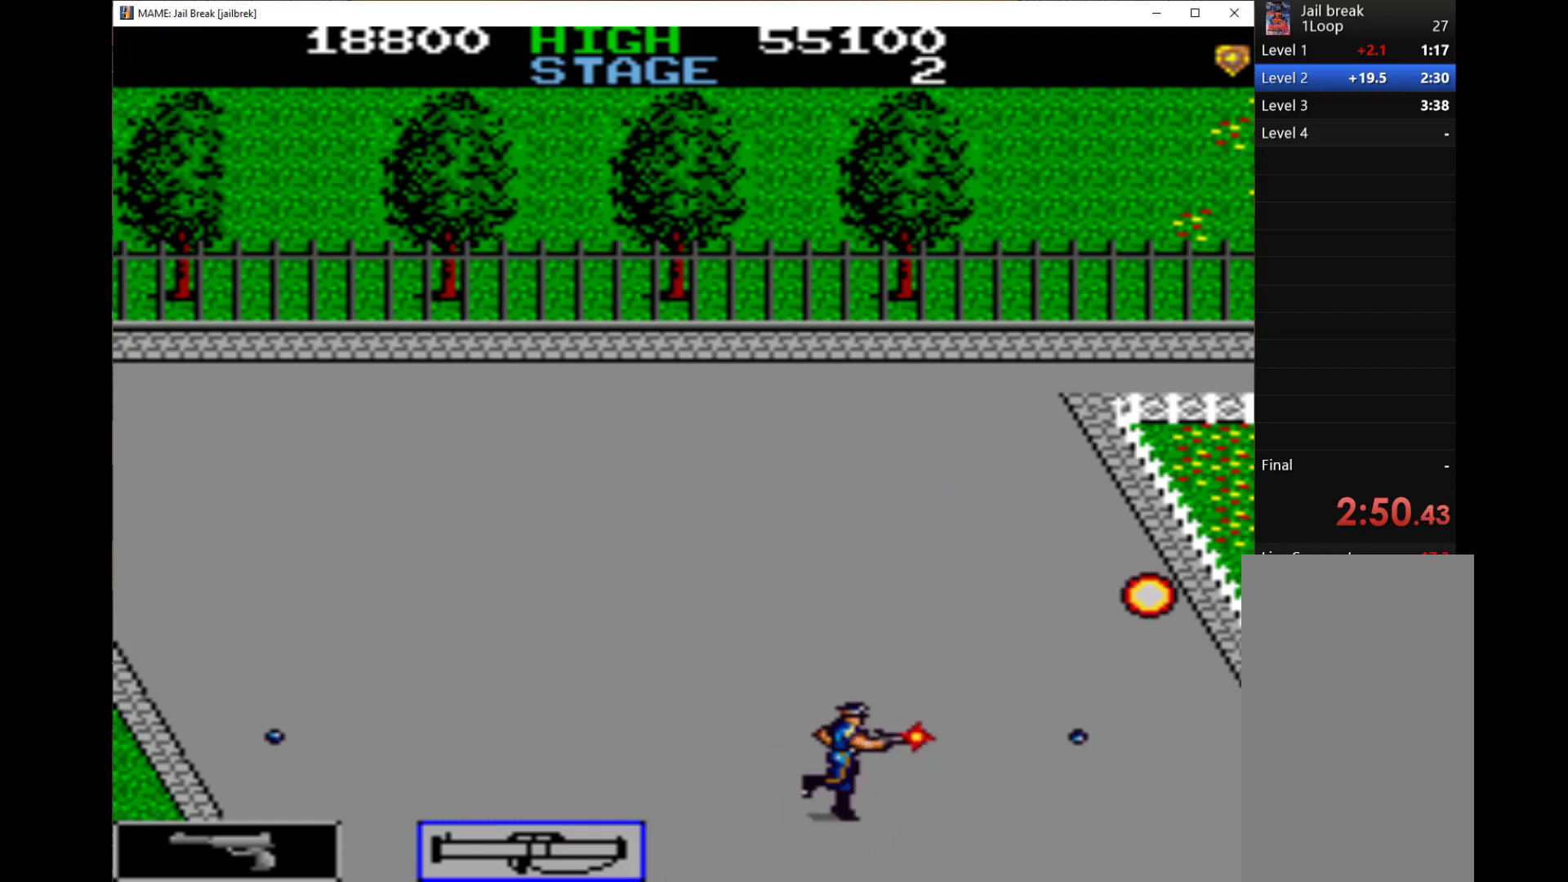
{"keys": ["q", "right"], "events": [[33, "q", "down"], [67, "q", "up"], [133, "q", "down"], [200, "q", "up"], [300, "q", "down"], [400, "q", "up"], [500, "q", "down"]]}
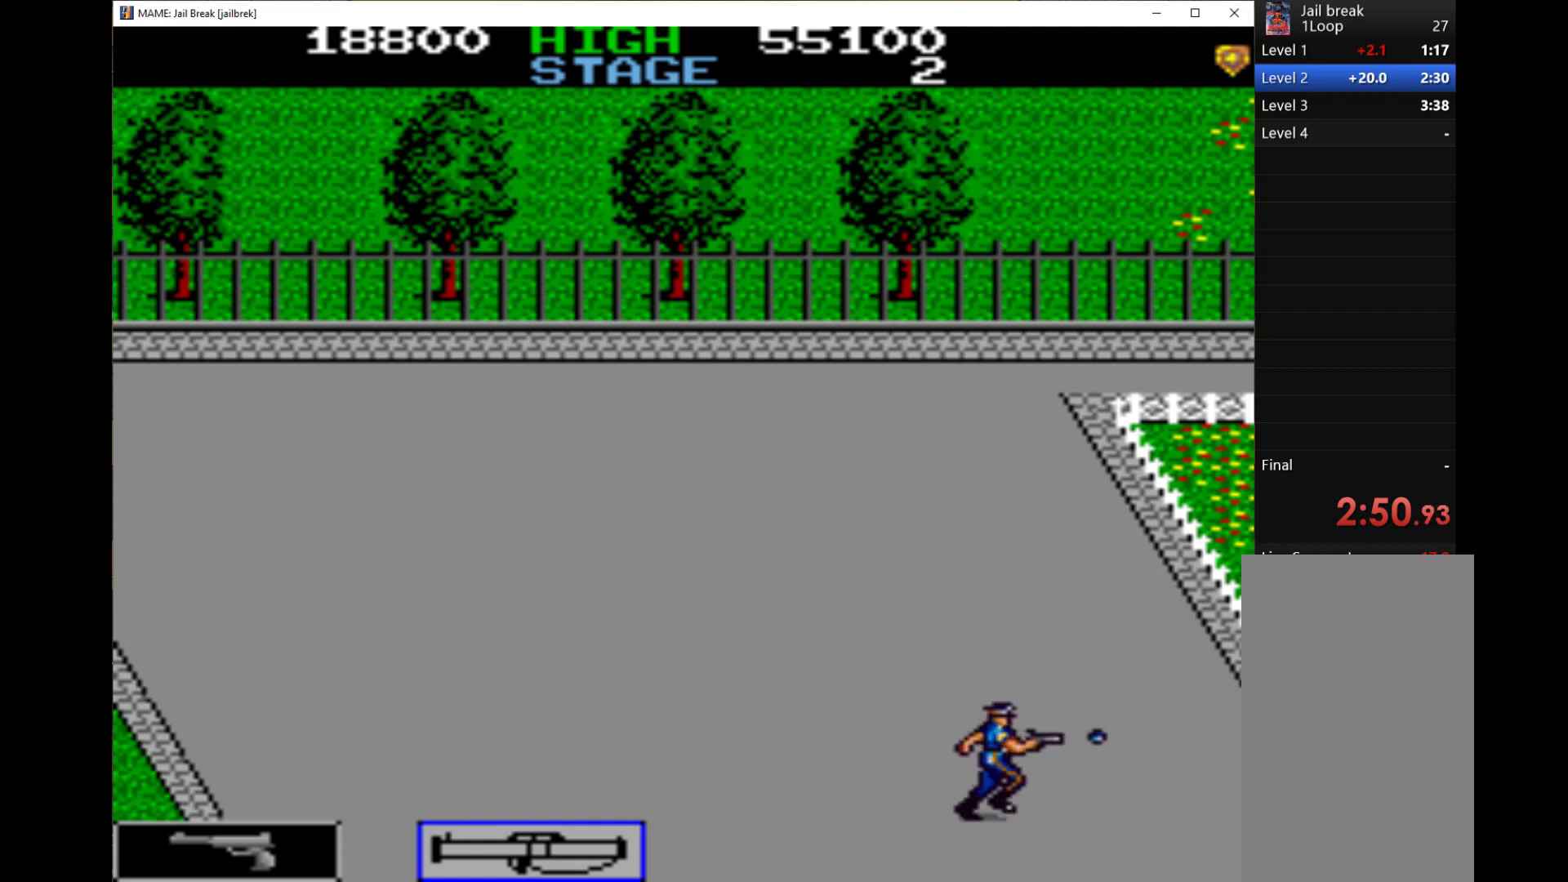
{"keys": ["q", "right"], "events": [[33, "q", "up"], [100, "left", "down"], [100, "q", "down"], [100, "right", "up"], [200, "q", "up"], [333, "q", "down"], [400, "q", "up"], [400, "right", "down"], [467, "left", "up"], [467, "q", "down"]]}
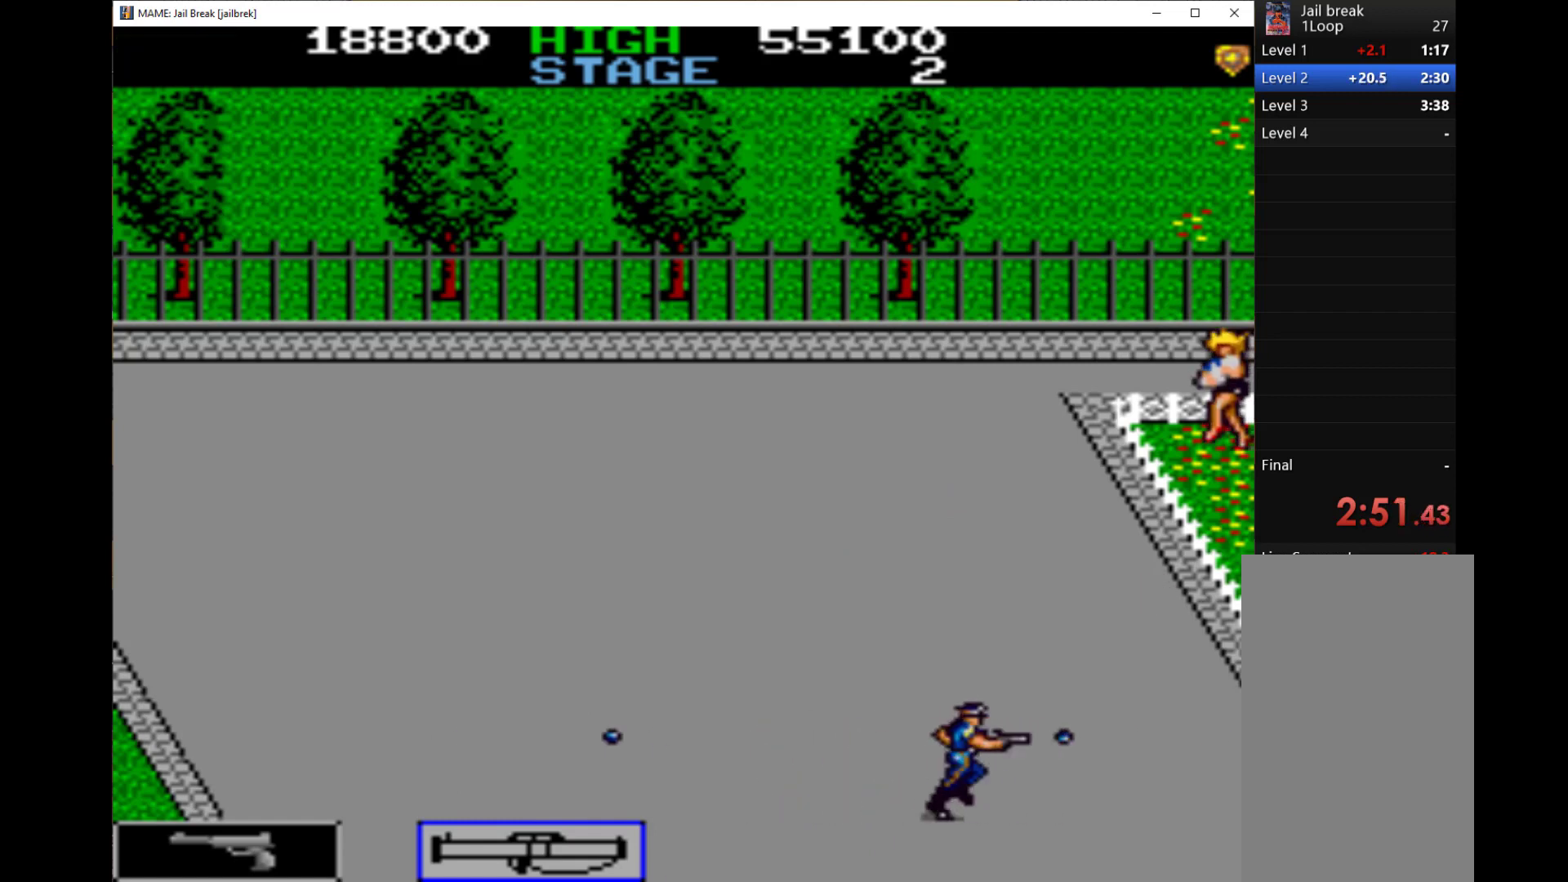
{"keys": ["right"], "events": [[33, "q", "up"], [133, "q", "down"], [200, "q", "up"], [367, "q", "down"], [400, "q", "up"]]}
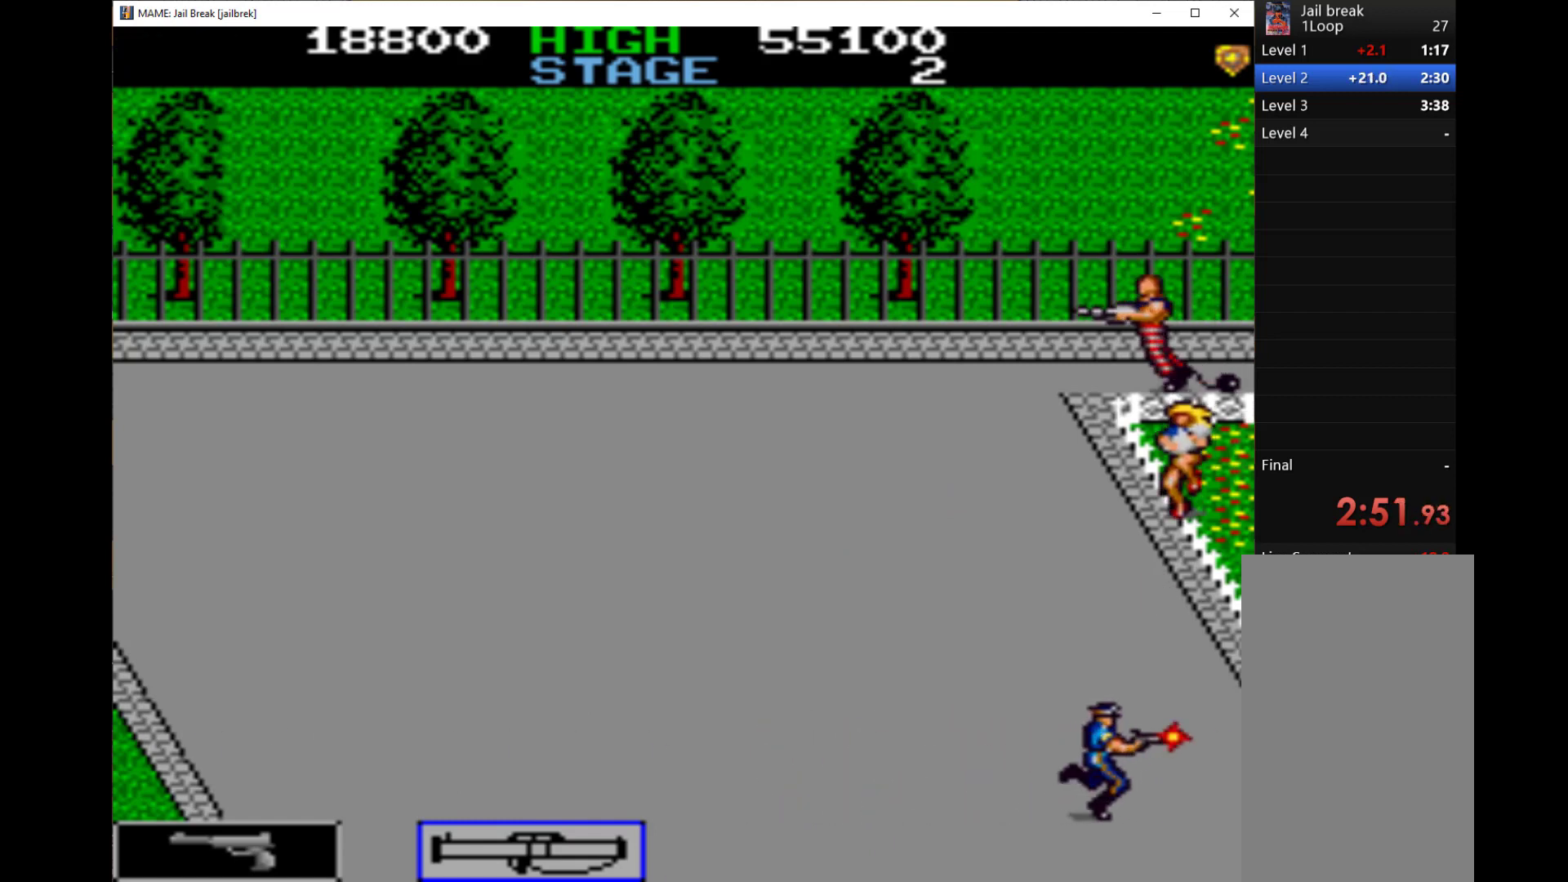
{"keys": ["up"], "events": [[33, "left", "down"], [33, "q", "down"], [33, "right", "up"], [100, "q", "up"], [200, "q", "down"], [200, "up", "down"], [267, "q", "up"], [300, "left", "up"], [333, "q", "down"], [433, "q", "up"]]}
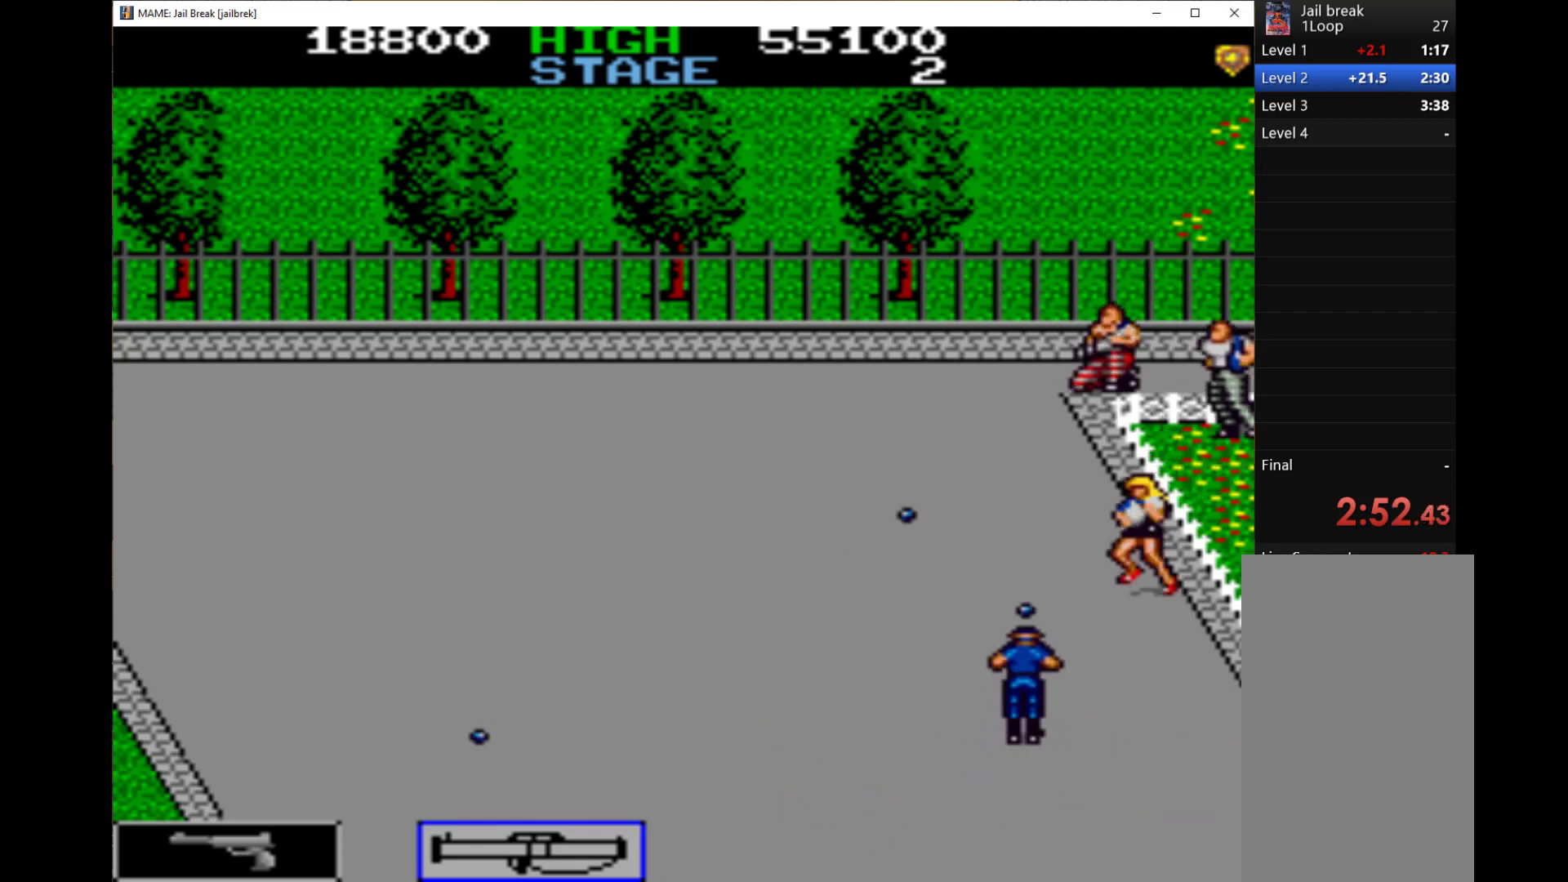
{"keys": ["left"], "events": [[67, "q", "down"], [133, "q", "up"], [200, "left", "down"], [200, "q", "down"], [200, "up", "up"], [267, "q", "up"], [333, "q", "down"], [400, "q", "up"]]}
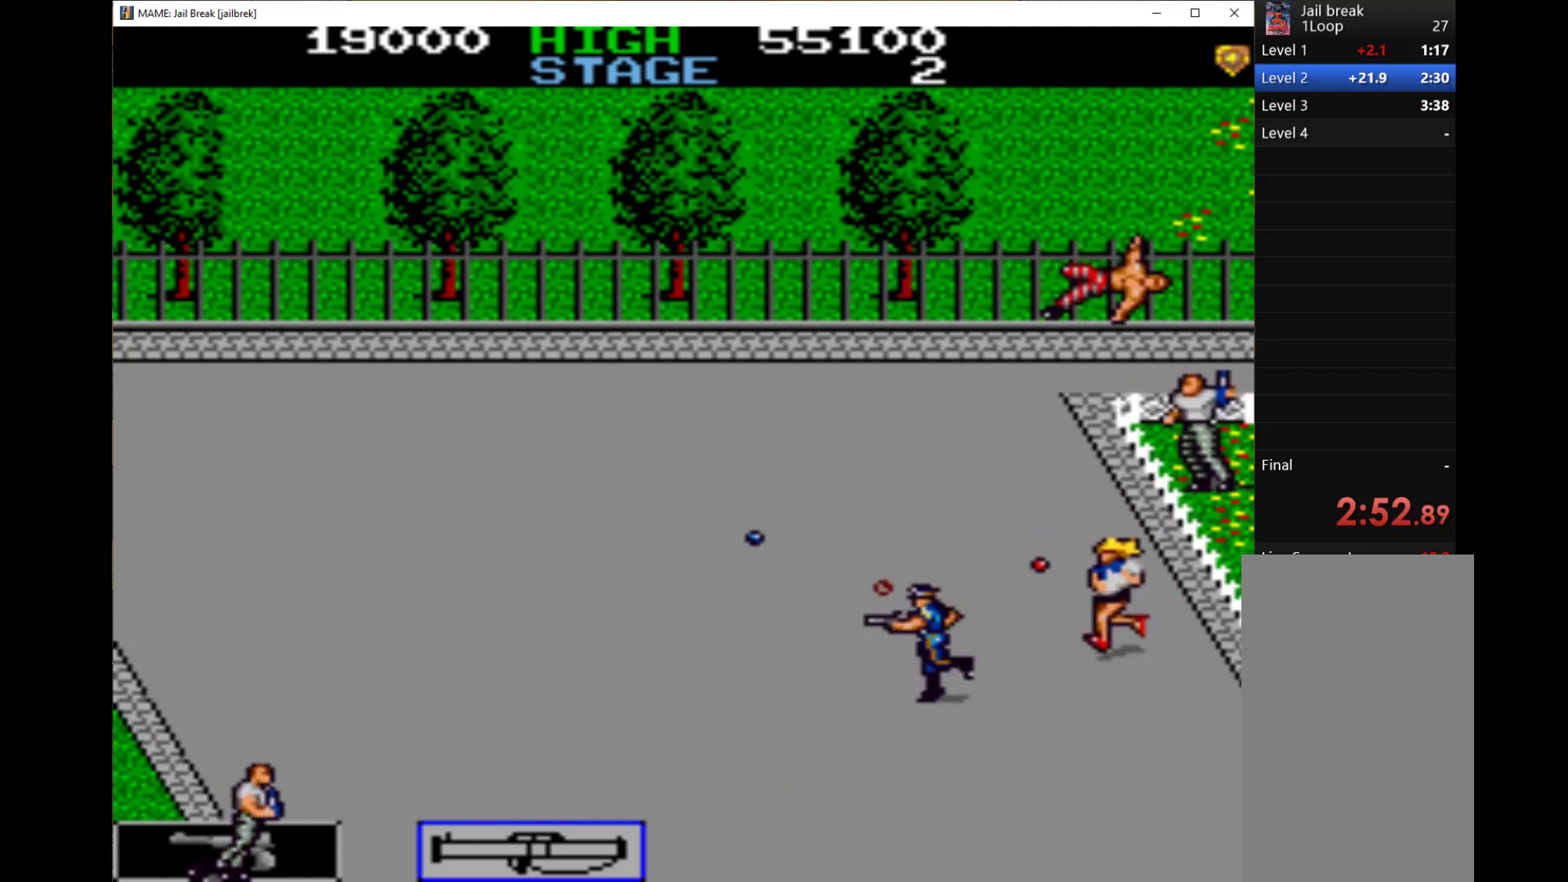
{"keys": ["right"], "events": [[33, "q", "down"], [67, "q", "up"], [167, "q", "down"], [167, "right", "down"], [267, "left", "up"], [267, "q", "up"]]}
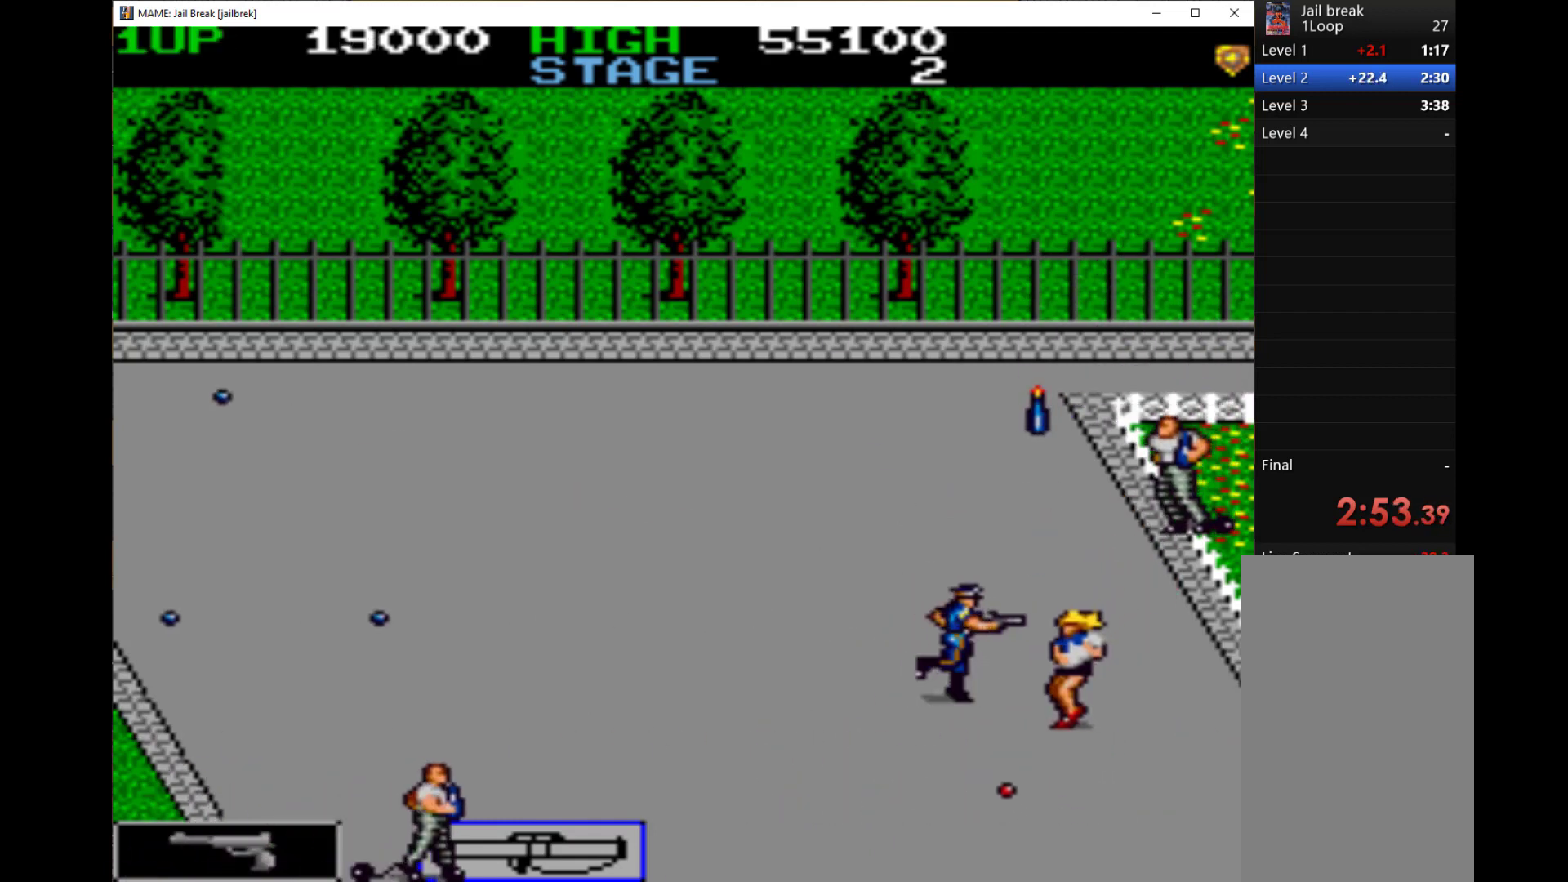
{"keys": ["down", "right"], "events": [[67, "down", "down"]]}
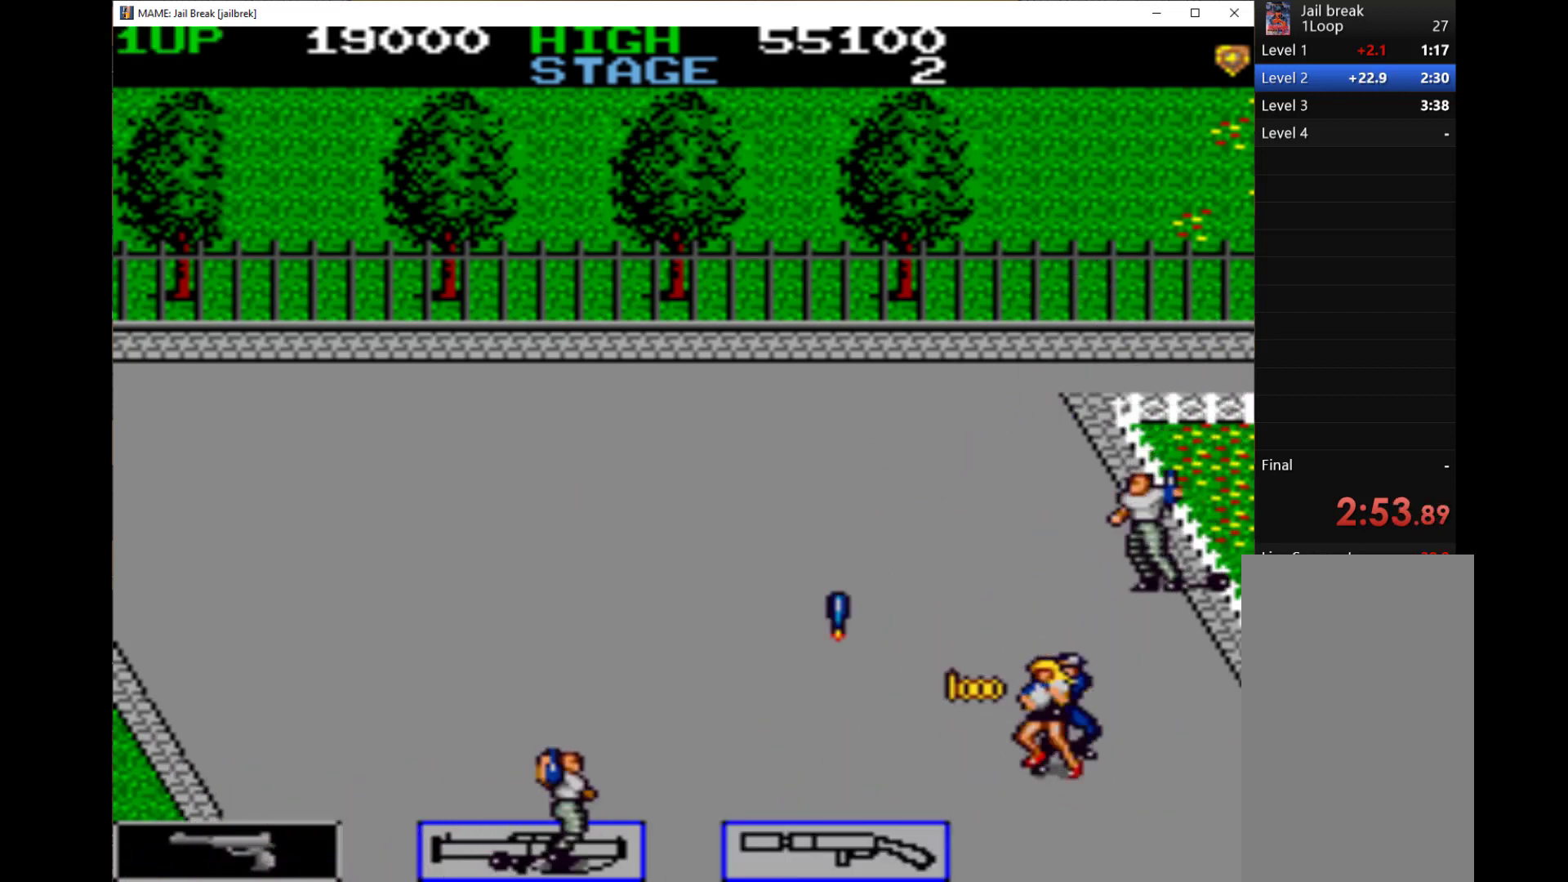
{"keys": ["right", "up"], "events": [[33, "left", "down"], [33, "right", "up"], [100, "q", "down"], [133, "down", "up"], [133, "q", "up"], [200, "q", "down"], [267, "up", "down"], [333, "left", "up"], [333, "q", "up"], [367, "q", "down"], [367, "right", "down"], [467, "q", "up"]]}
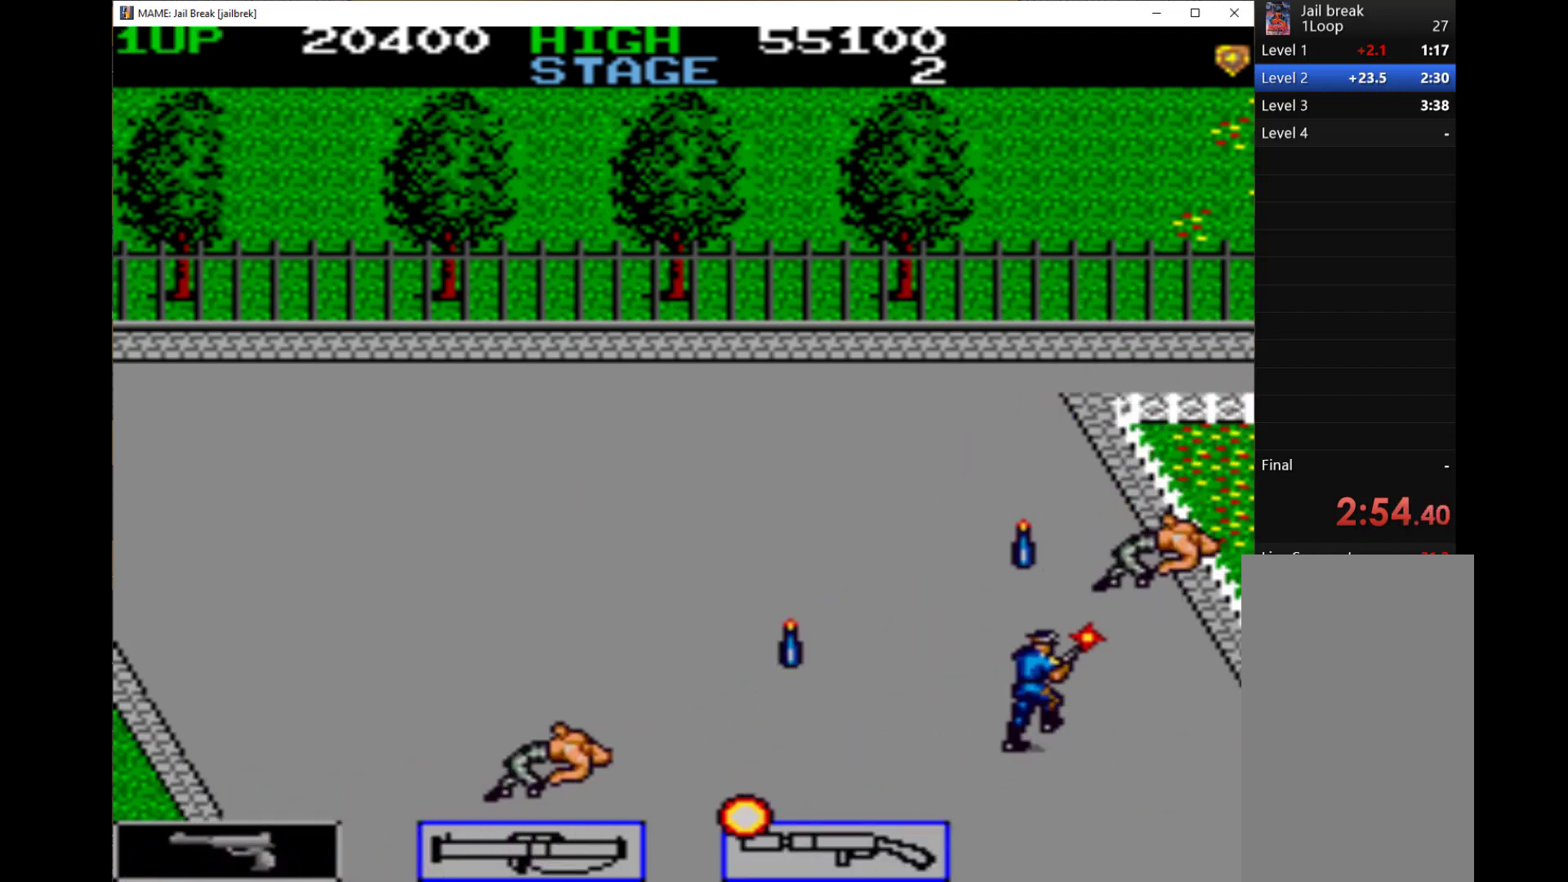
{"keys": ["left"], "events": [[67, "left", "down"], [67, "q", "down"], [67, "right", "up"], [200, "up", "up"], [333, "q", "up"], [400, "q", "down"], [500, "q", "up"]]}
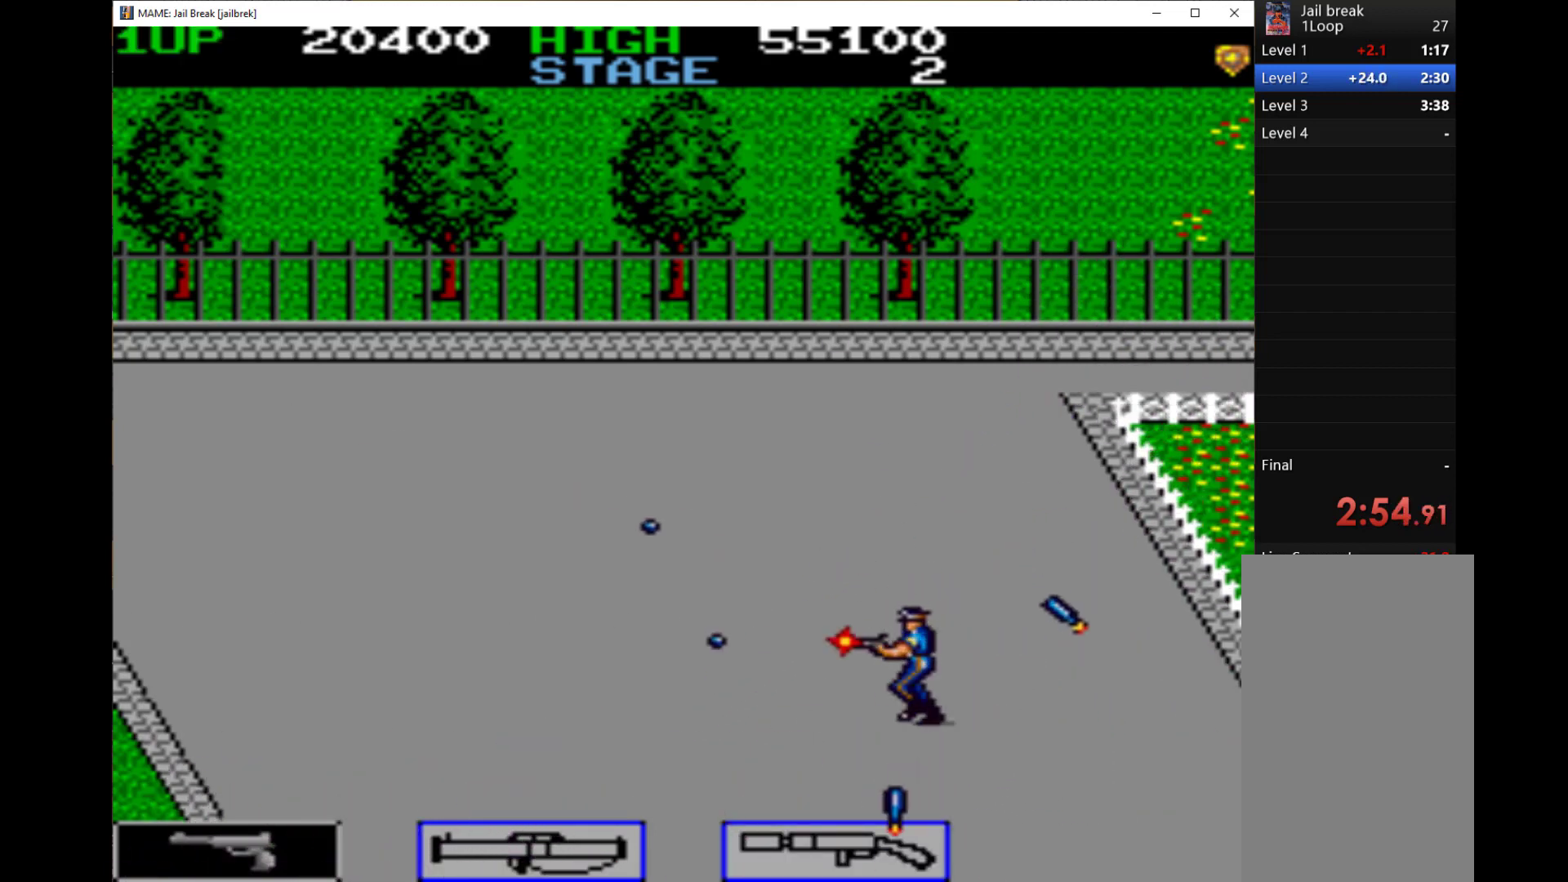
{"keys": [], "events": [[100, "q", "down"], [200, "q", "up"], [233, "q", "down"], [333, "q", "up"], [433, "left", "up"]]}
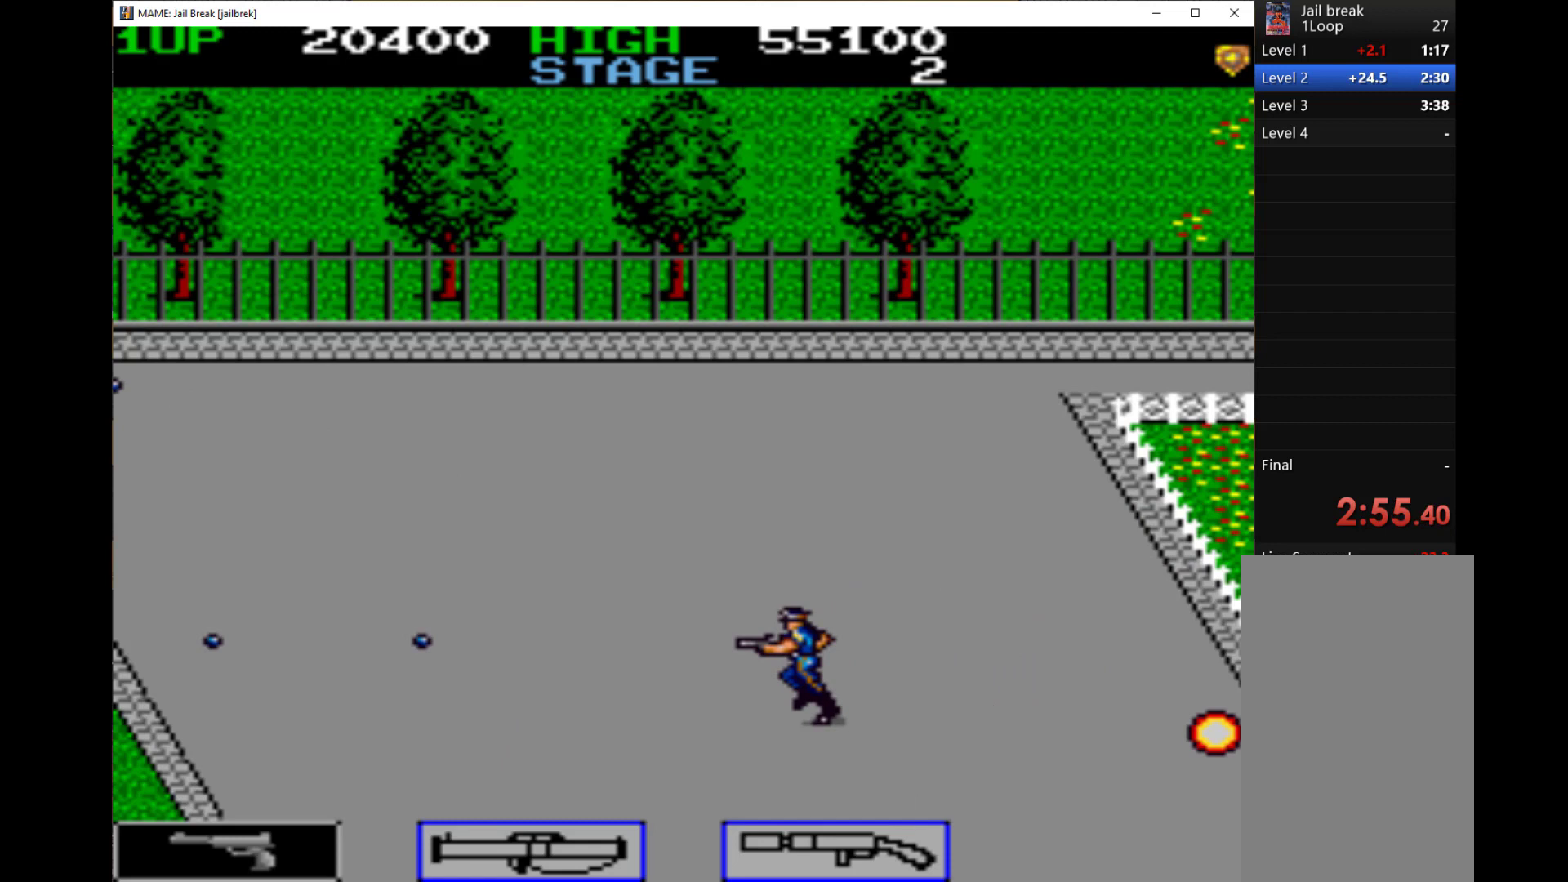
{"keys": [], "events": []}
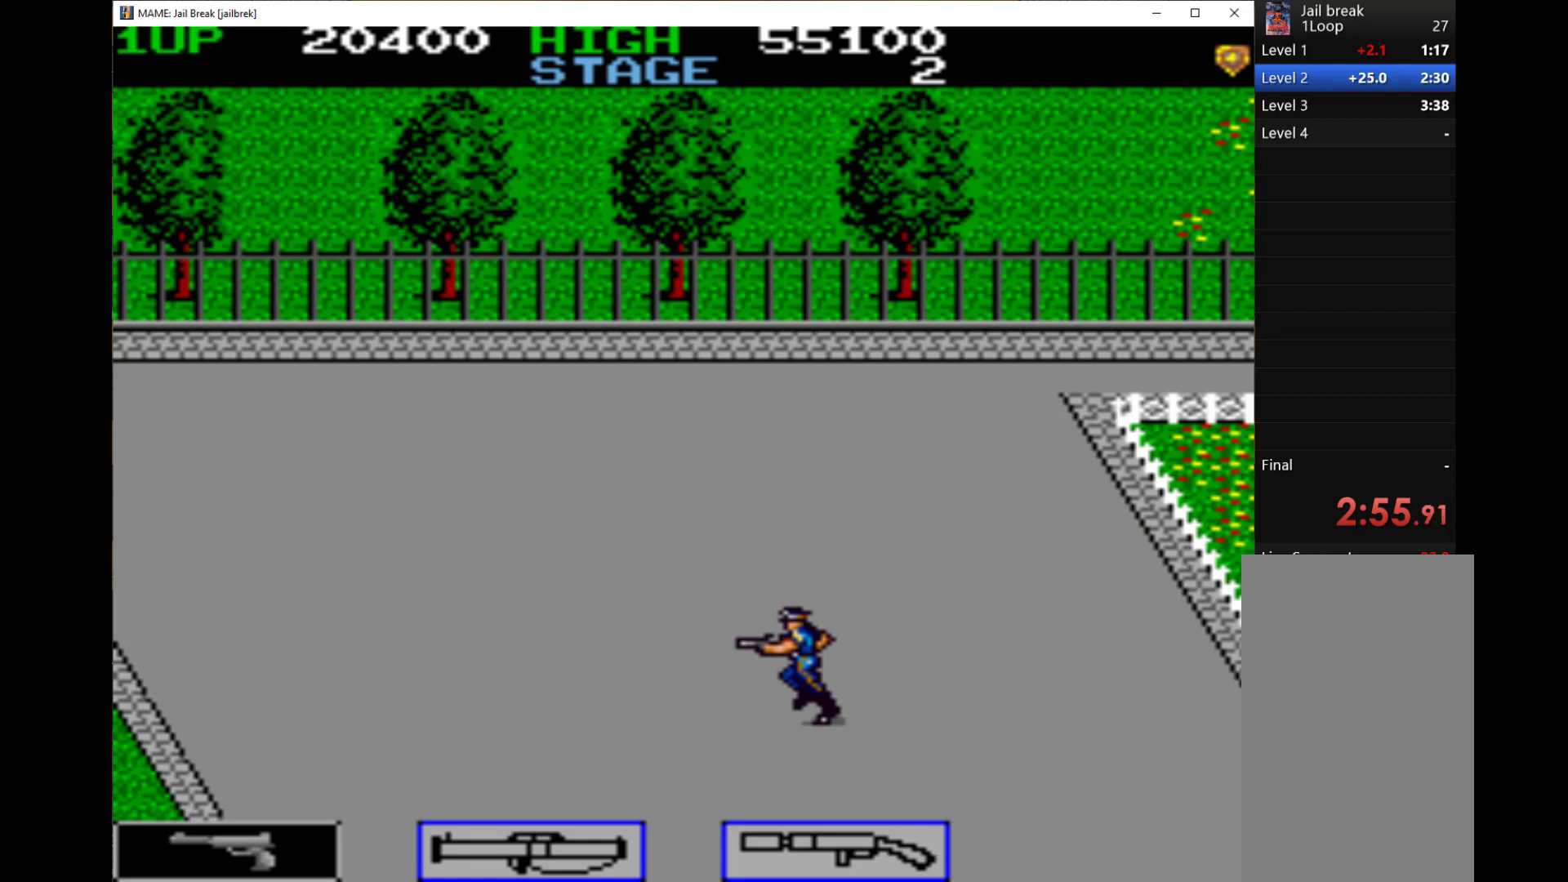
{"keys": [], "events": []}
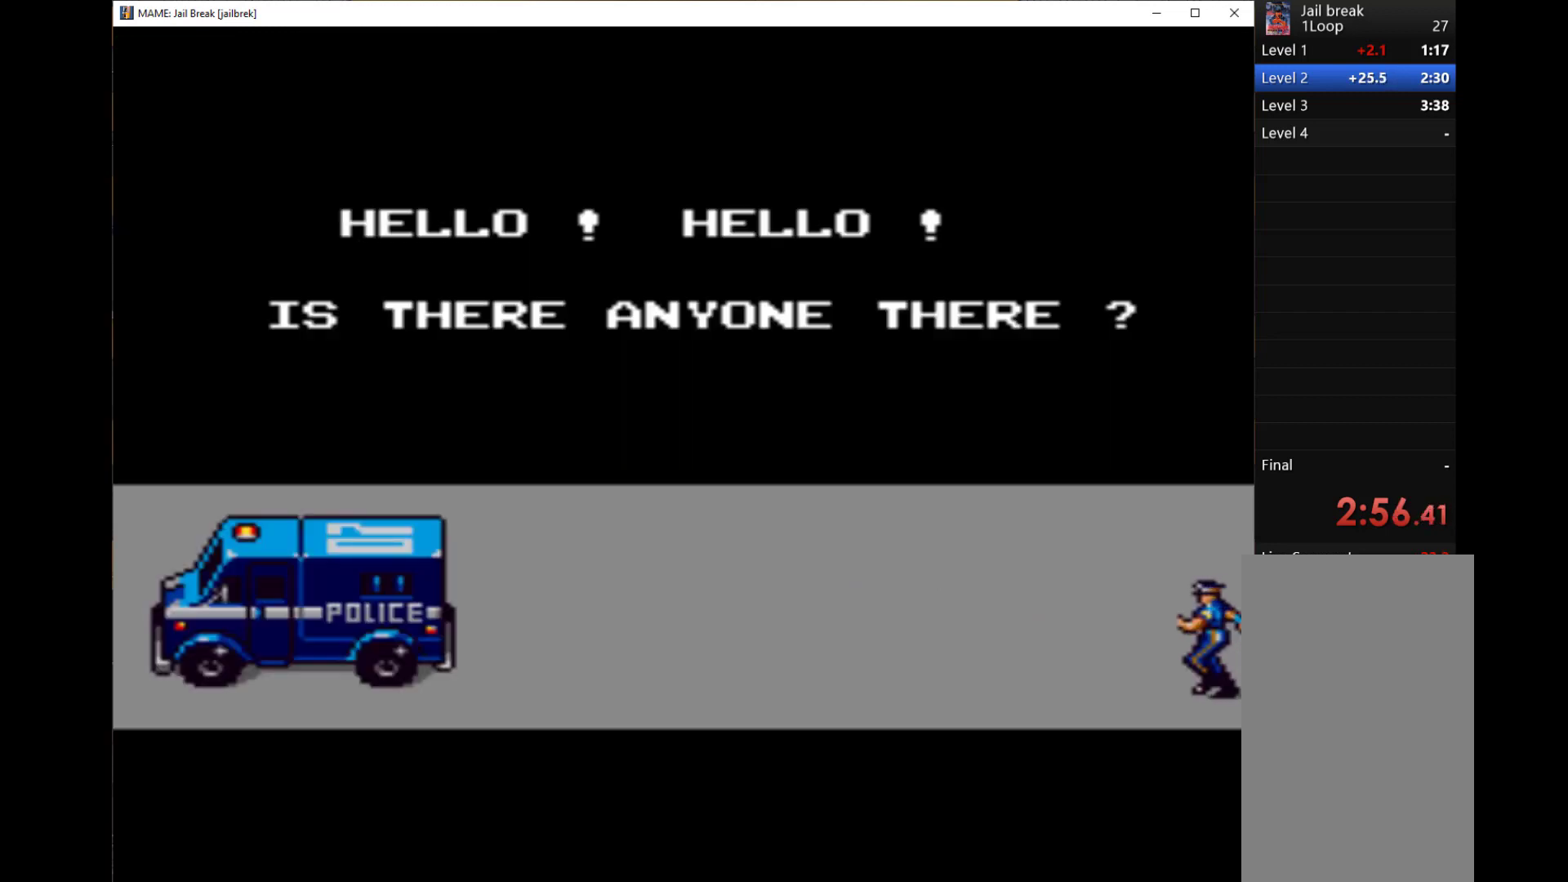
{"keys": [], "events": [[267, "1", "down"], [367, "1", "up"]]}
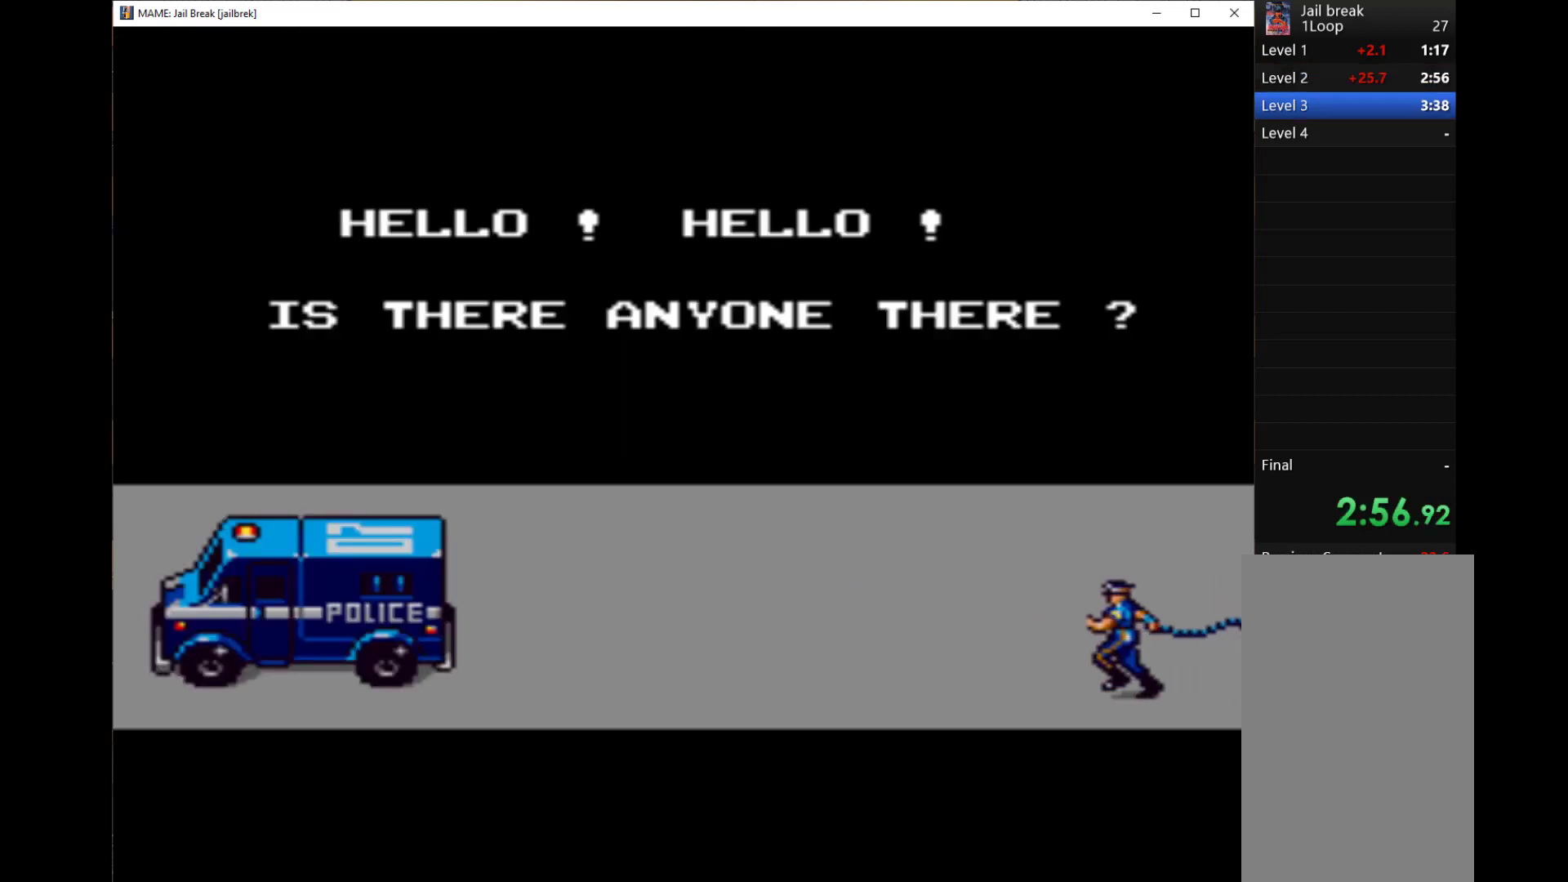
{"keys": [], "events": []}
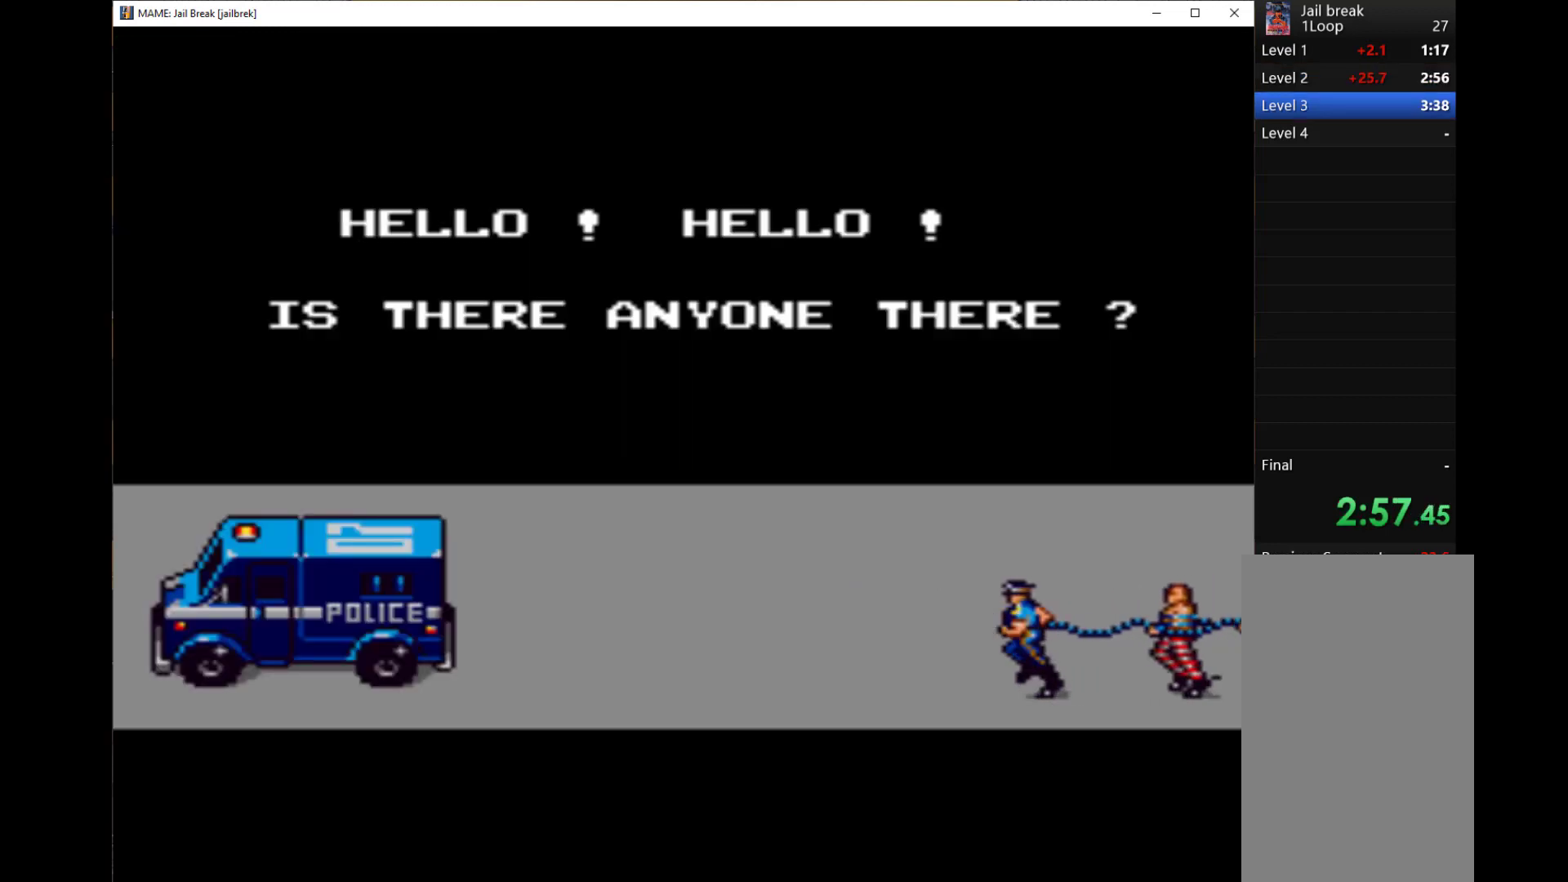
{"keys": [], "events": []}
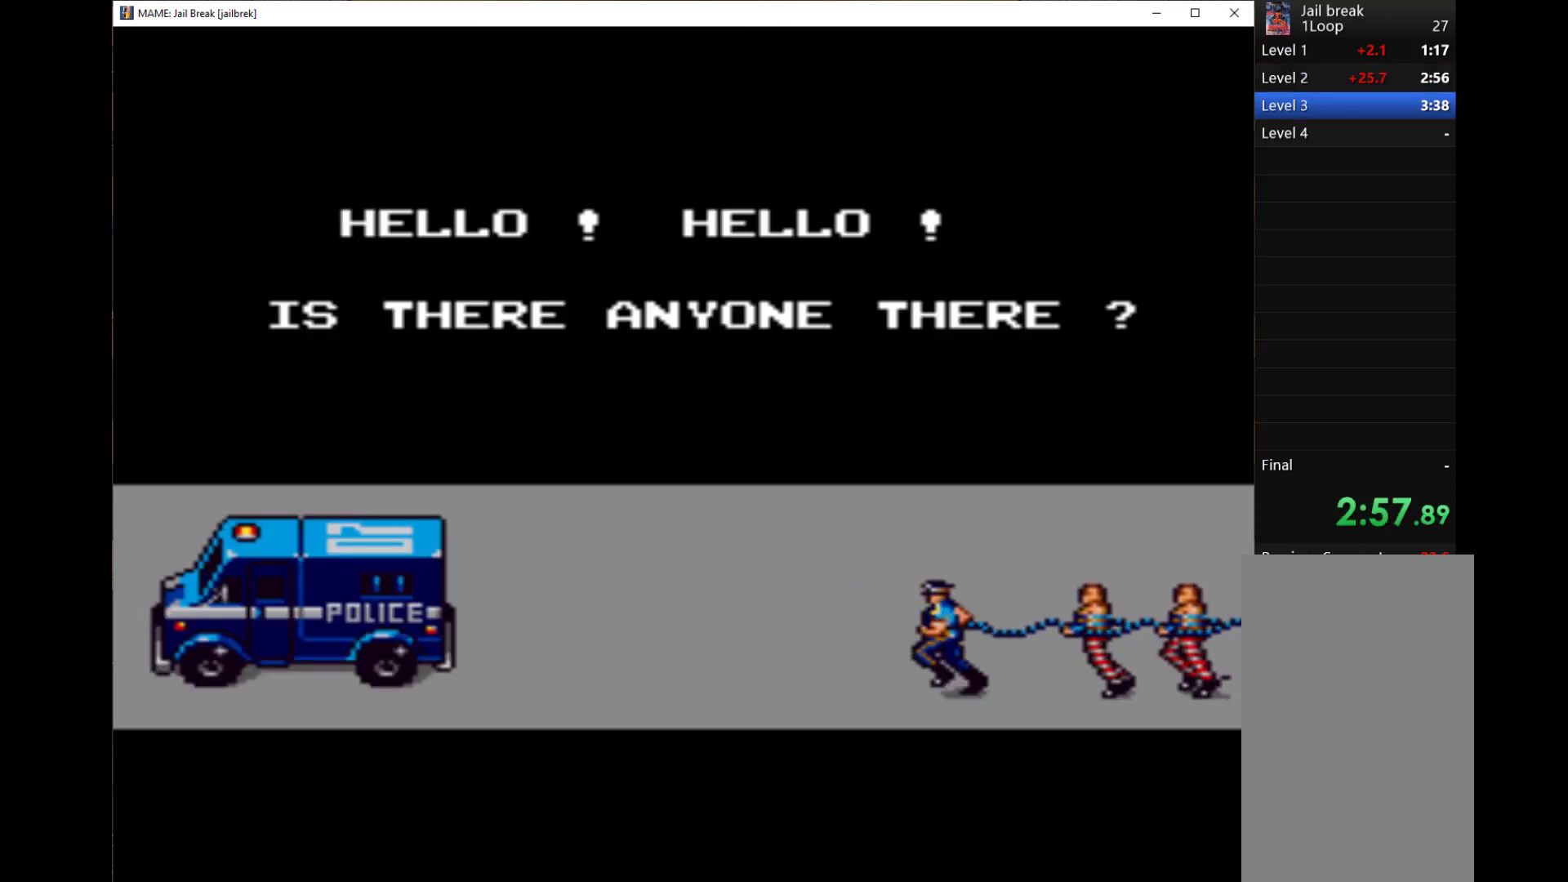
{"keys": [], "events": []}
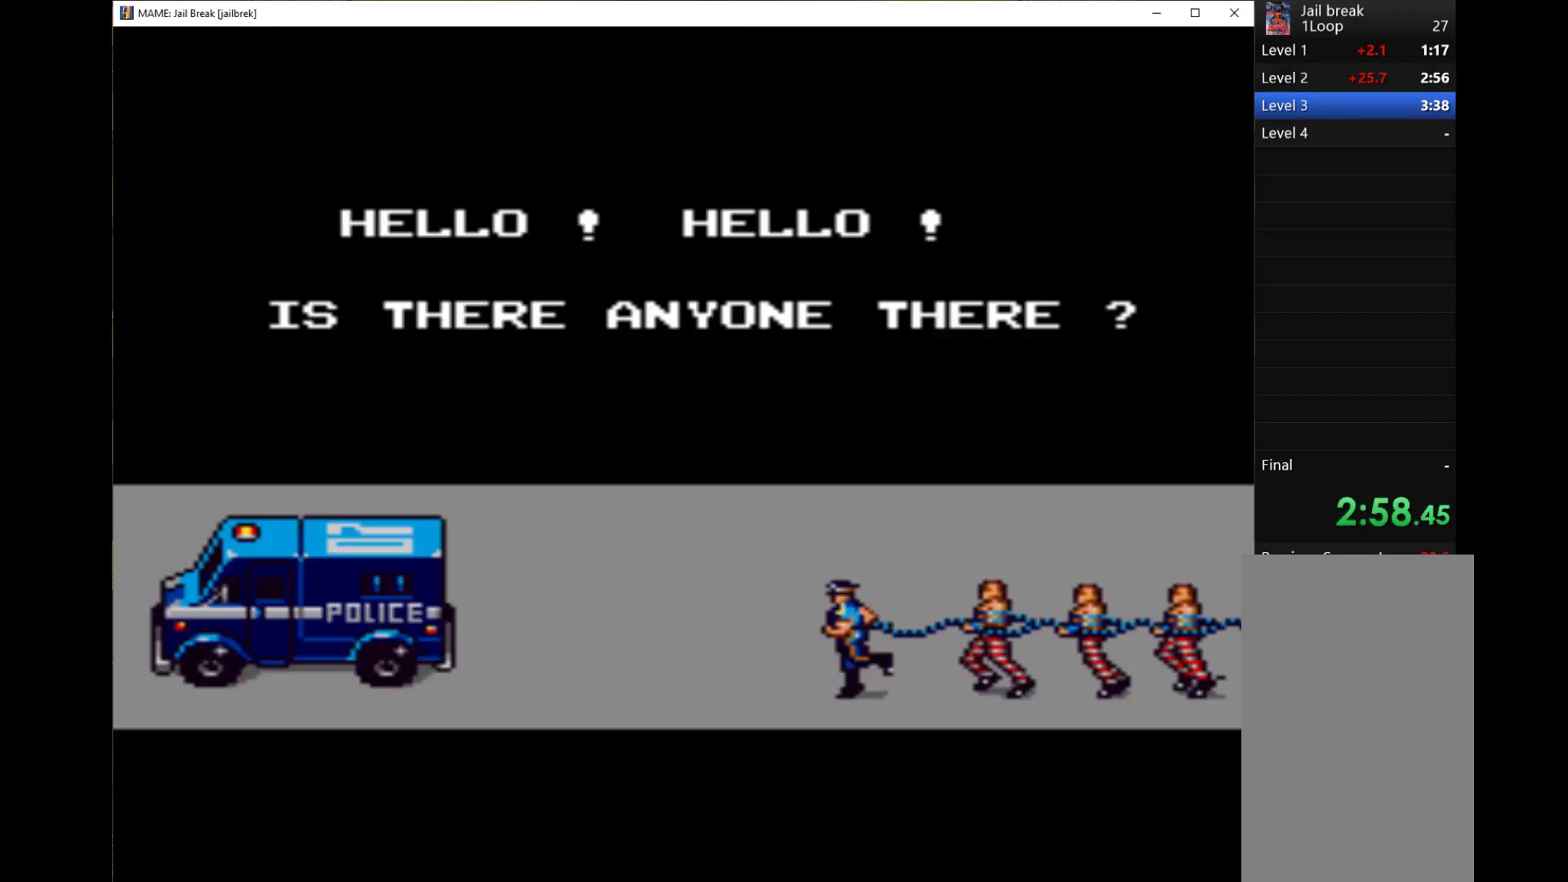
{"keys": [], "events": []}
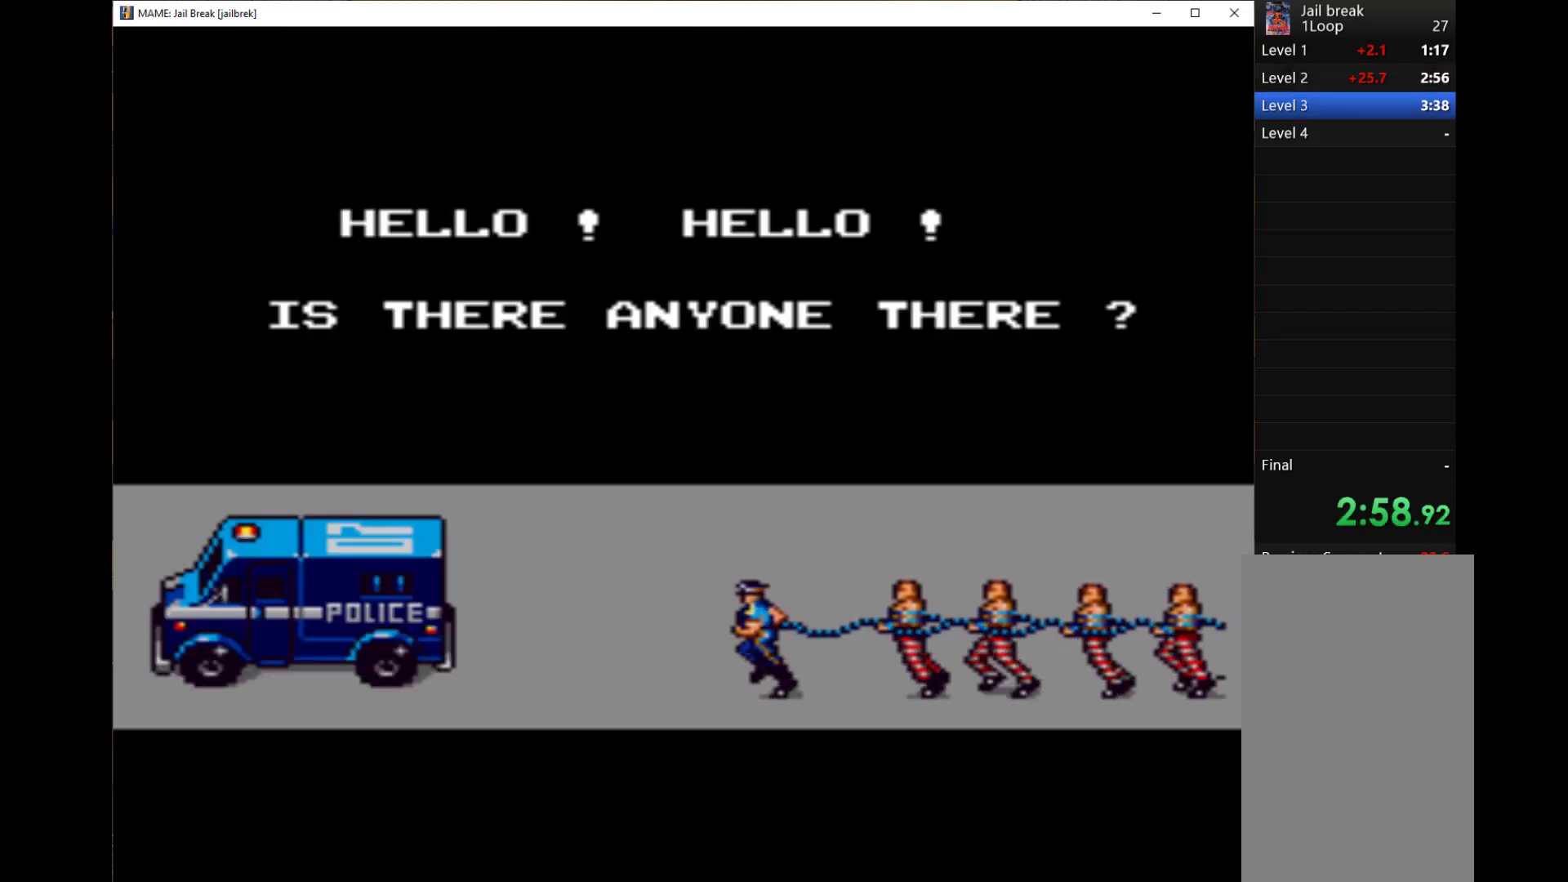
{"keys": [], "events": []}
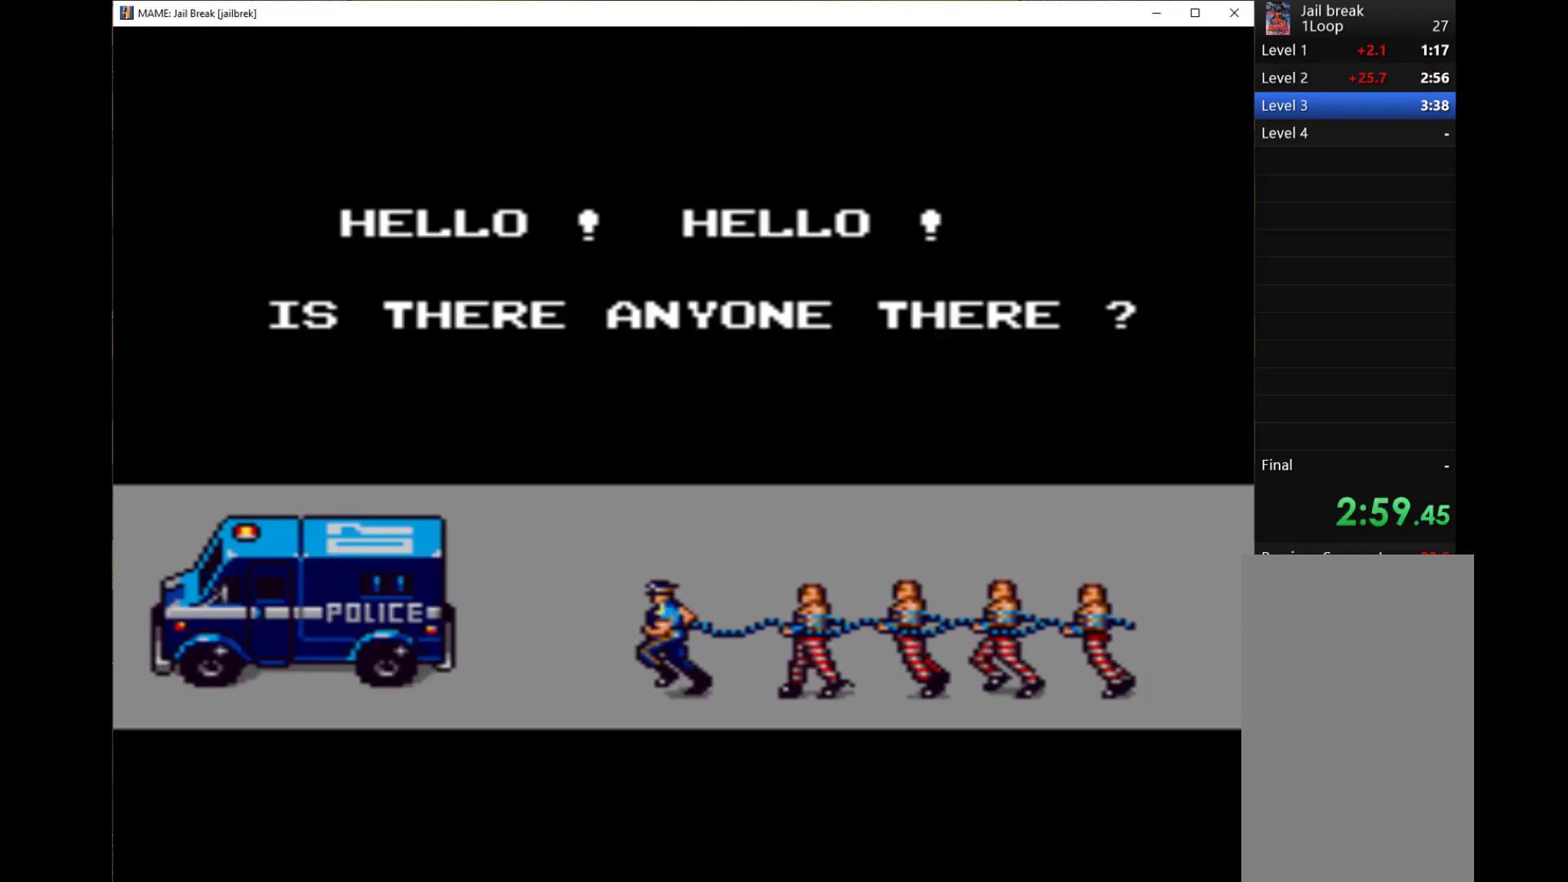
{"keys": [], "events": []}
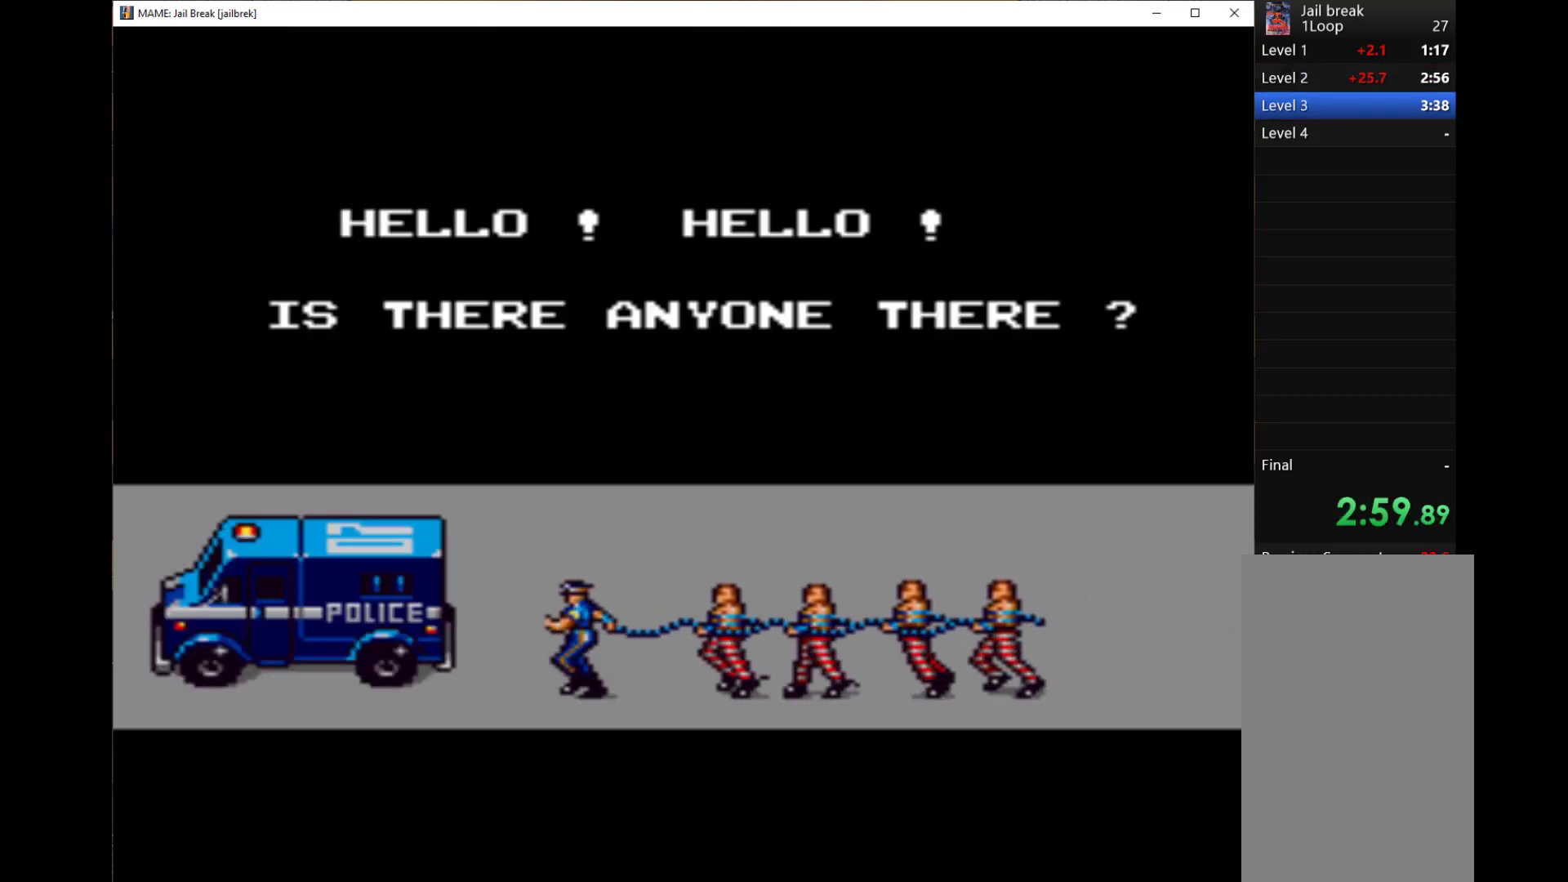
{"keys": [], "events": [[67, "q", "down"], [300, "q", "up"]]}
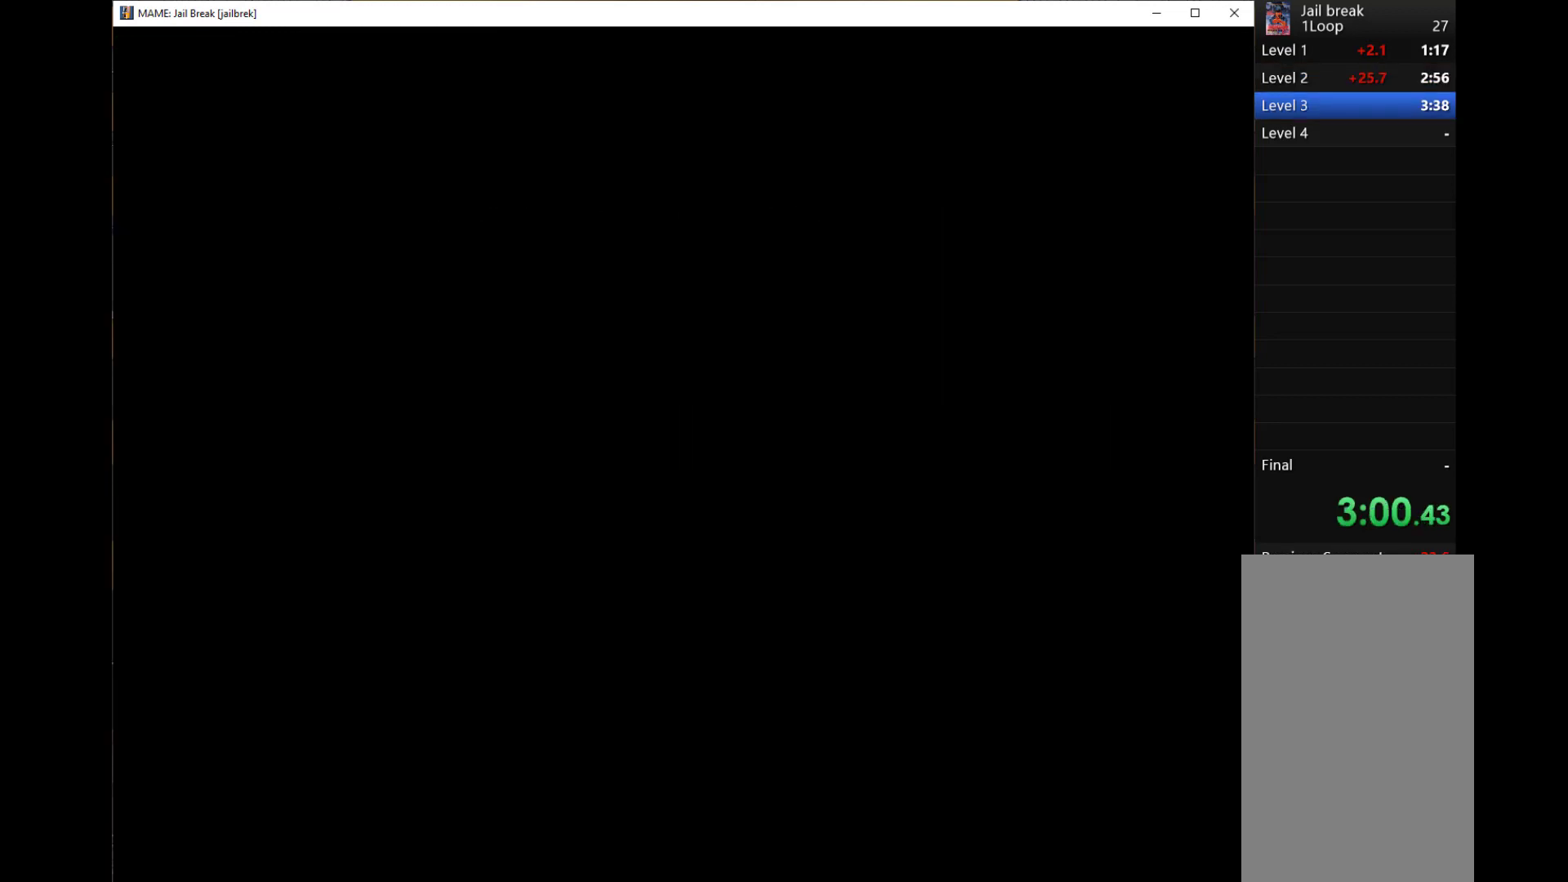
{"keys": ["right"], "events": [[33, "right", "down"], [67, "q", "down"], [300, "q", "up"], [400, "q", "down"], [467, "q", "up"]]}
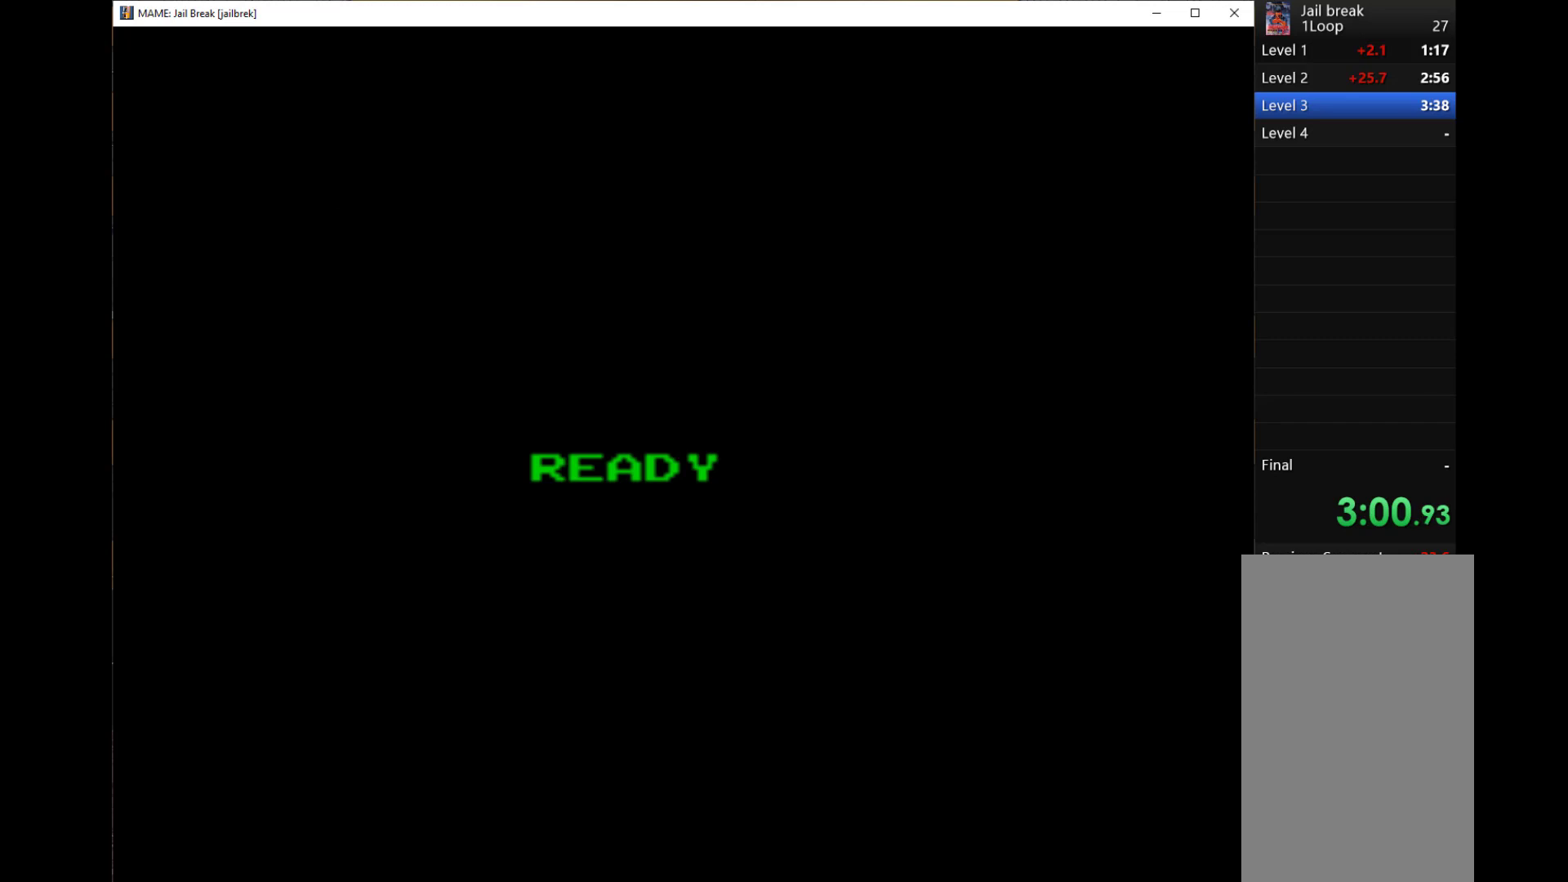
{"keys": ["right"], "events": [[67, "q", "down"], [100, "q", "up"], [233, "q", "down"], [267, "q", "up"], [333, "q", "down"], [467, "q", "up"]]}
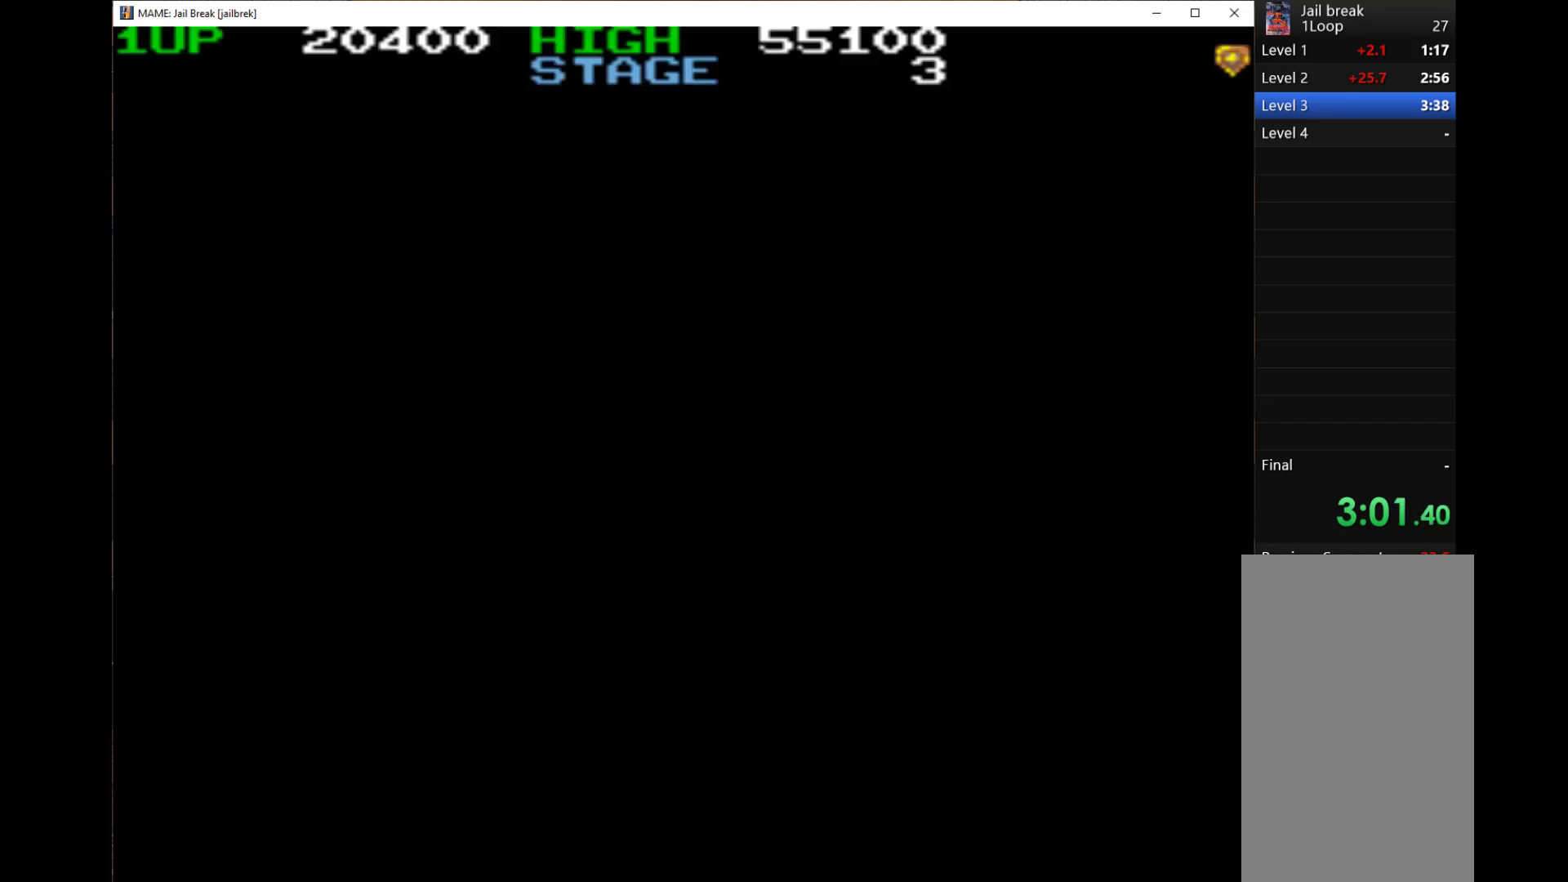
{"keys": ["q", "right"], "events": [[33, "q", "down"], [67, "q", "up"], [133, "q", "down"], [267, "q", "up"], [300, "q", "down"], [333, "down", "down"], [433, "down", "up"]]}
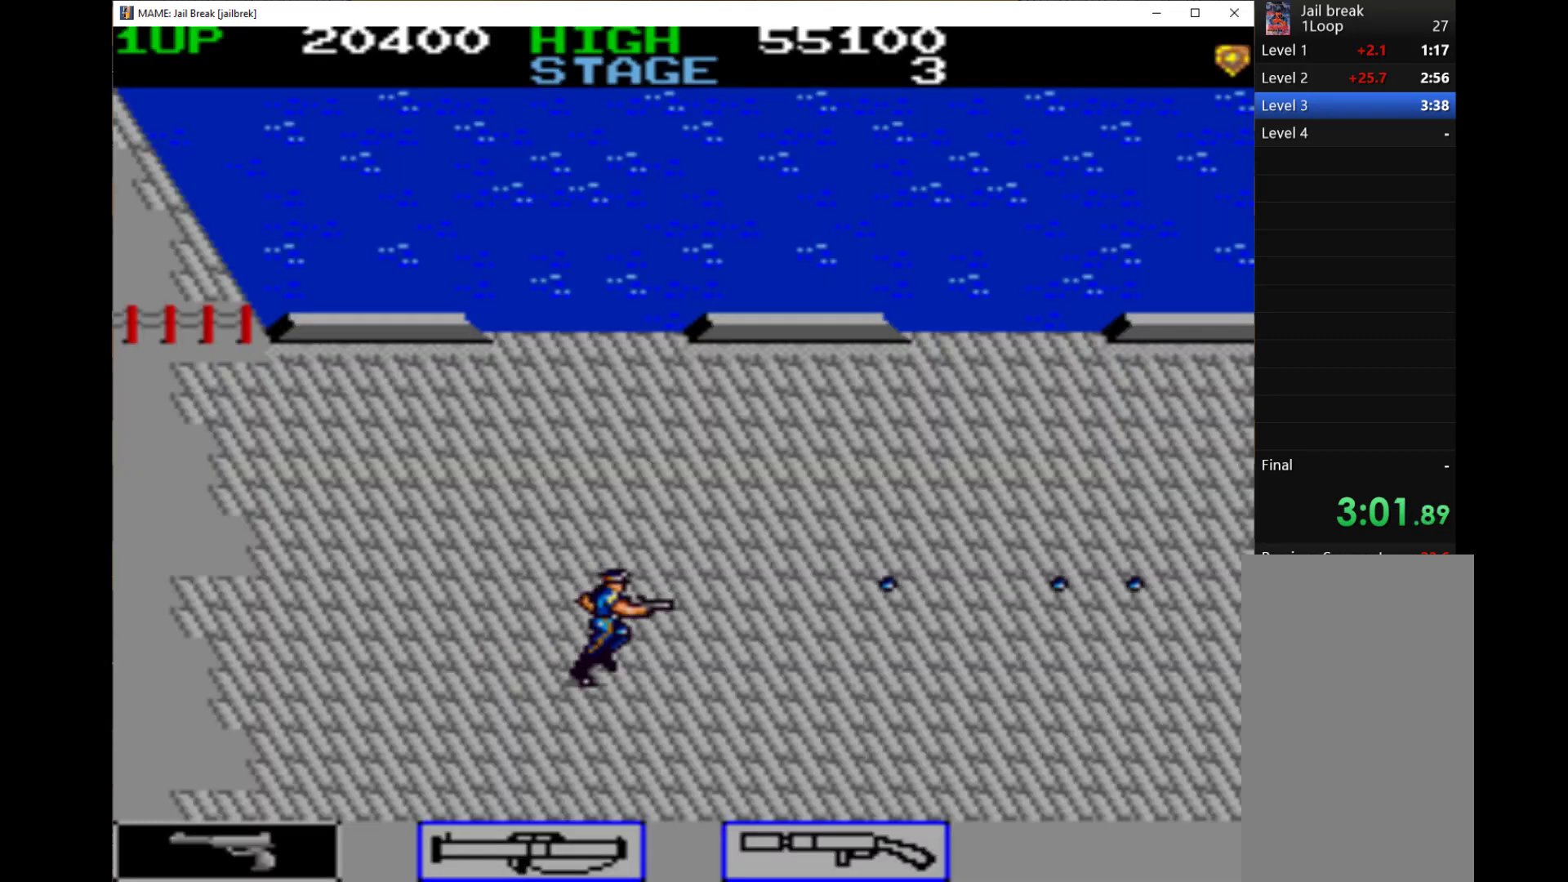
{"keys": ["q", "right"], "events": [[67, "up", "down"], [133, "up", "up"], [200, "down", "down"], [200, "q", "up"], [267, "q", "down"], [333, "down", "up"], [333, "q", "up"], [433, "q", "down"]]}
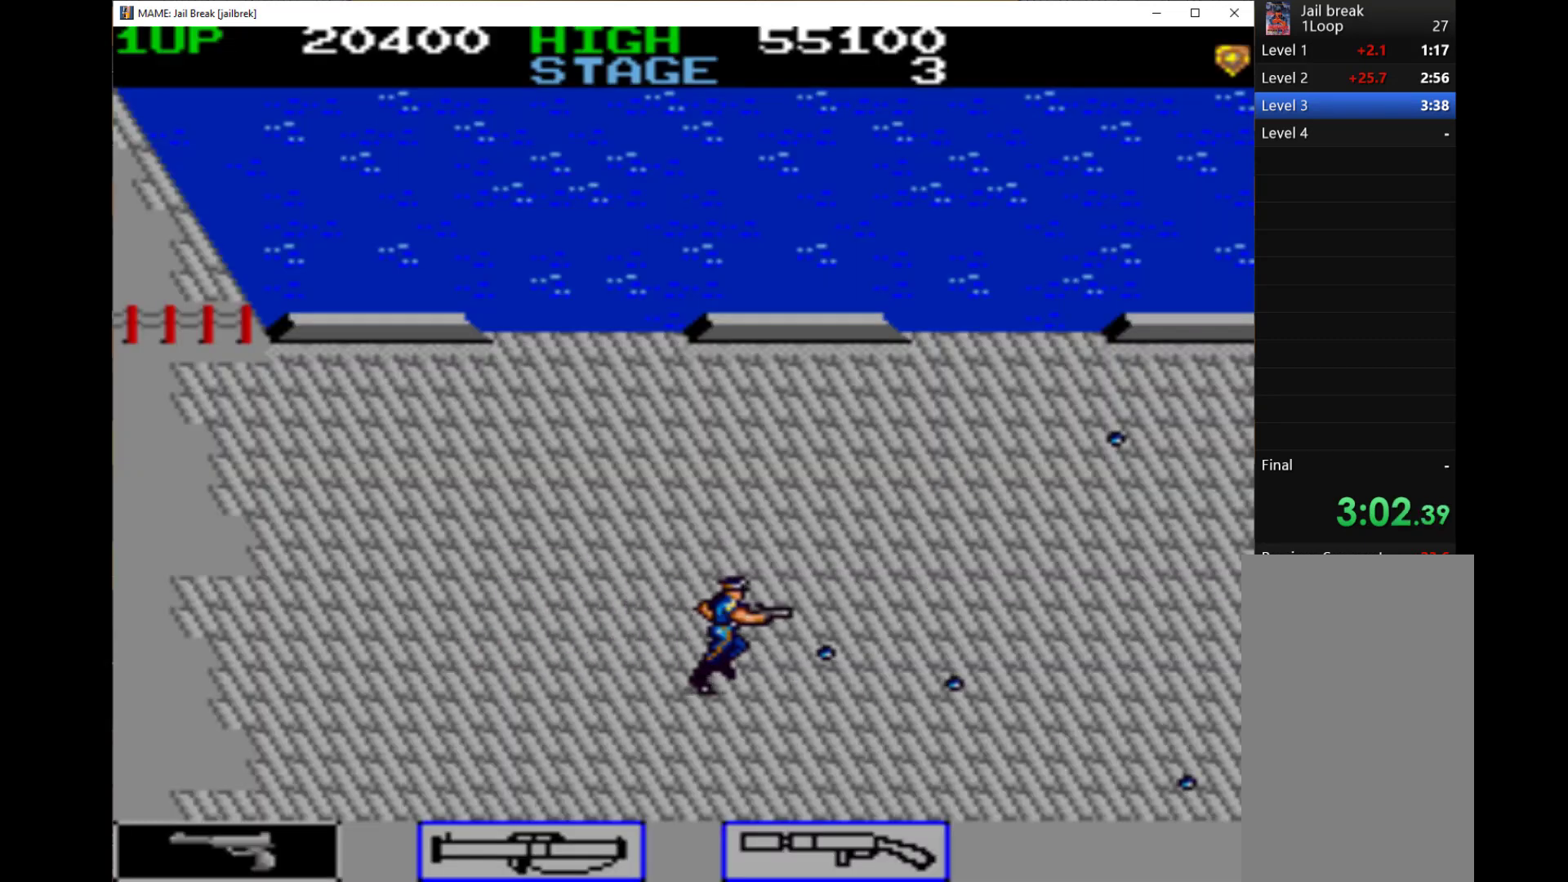
{"keys": ["right", "up"], "events": [[33, "up", "down"], [133, "q", "up"], [133, "up", "up"], [200, "q", "down"], [233, "down", "down"], [233, "q", "up"], [333, "q", "down"], [367, "down", "up"], [367, "q", "up"], [433, "up", "down"]]}
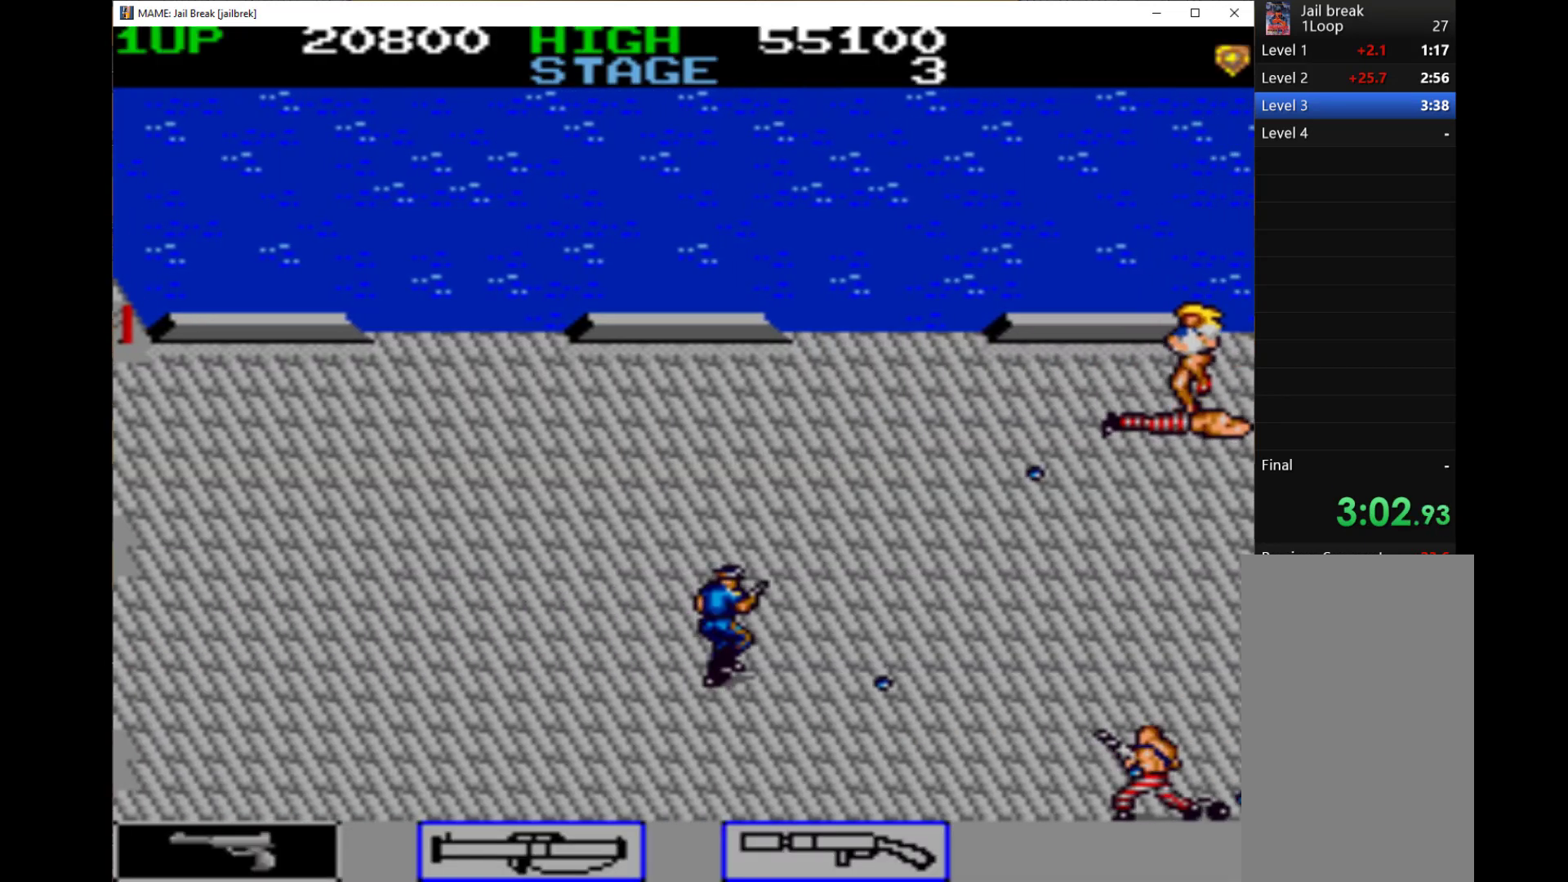
{"keys": ["right", "up"], "events": []}
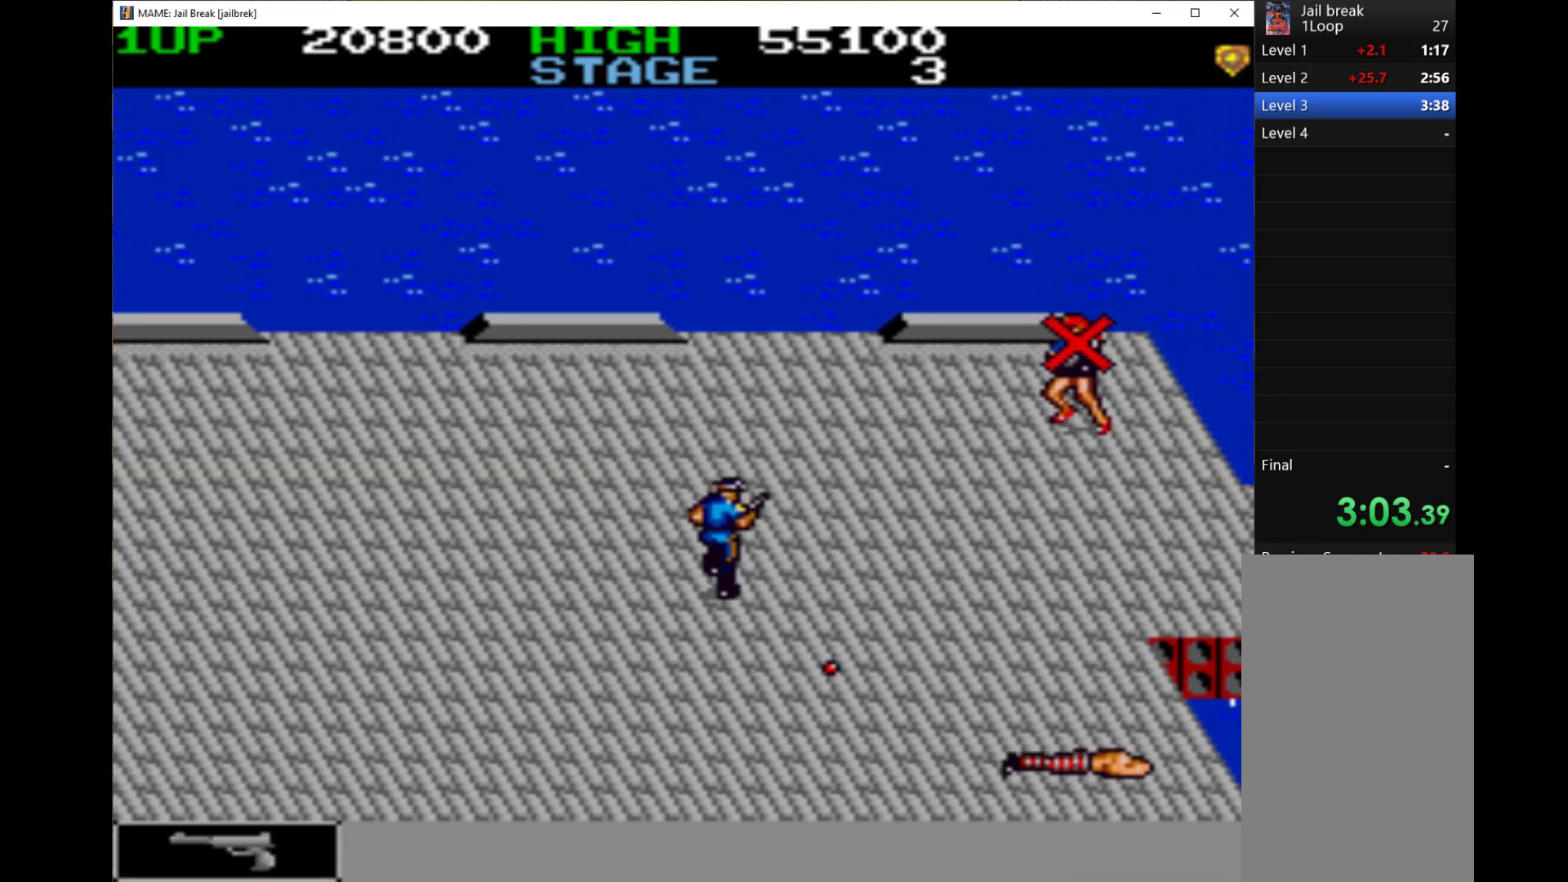
{"keys": ["right"], "events": [[67, "up", "up"]]}
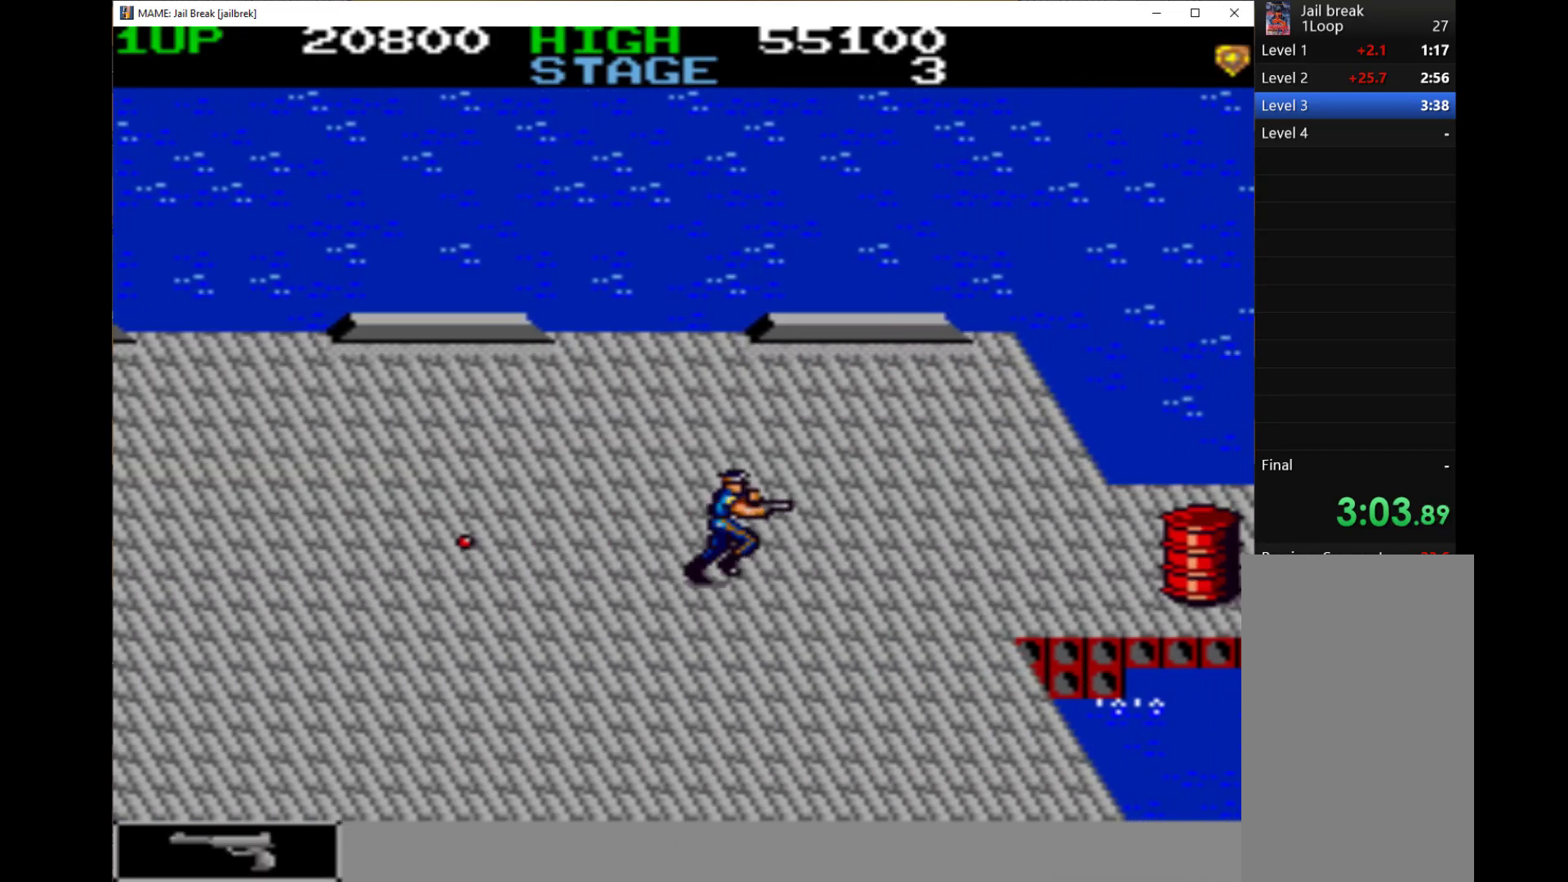
{"keys": ["right"], "events": []}
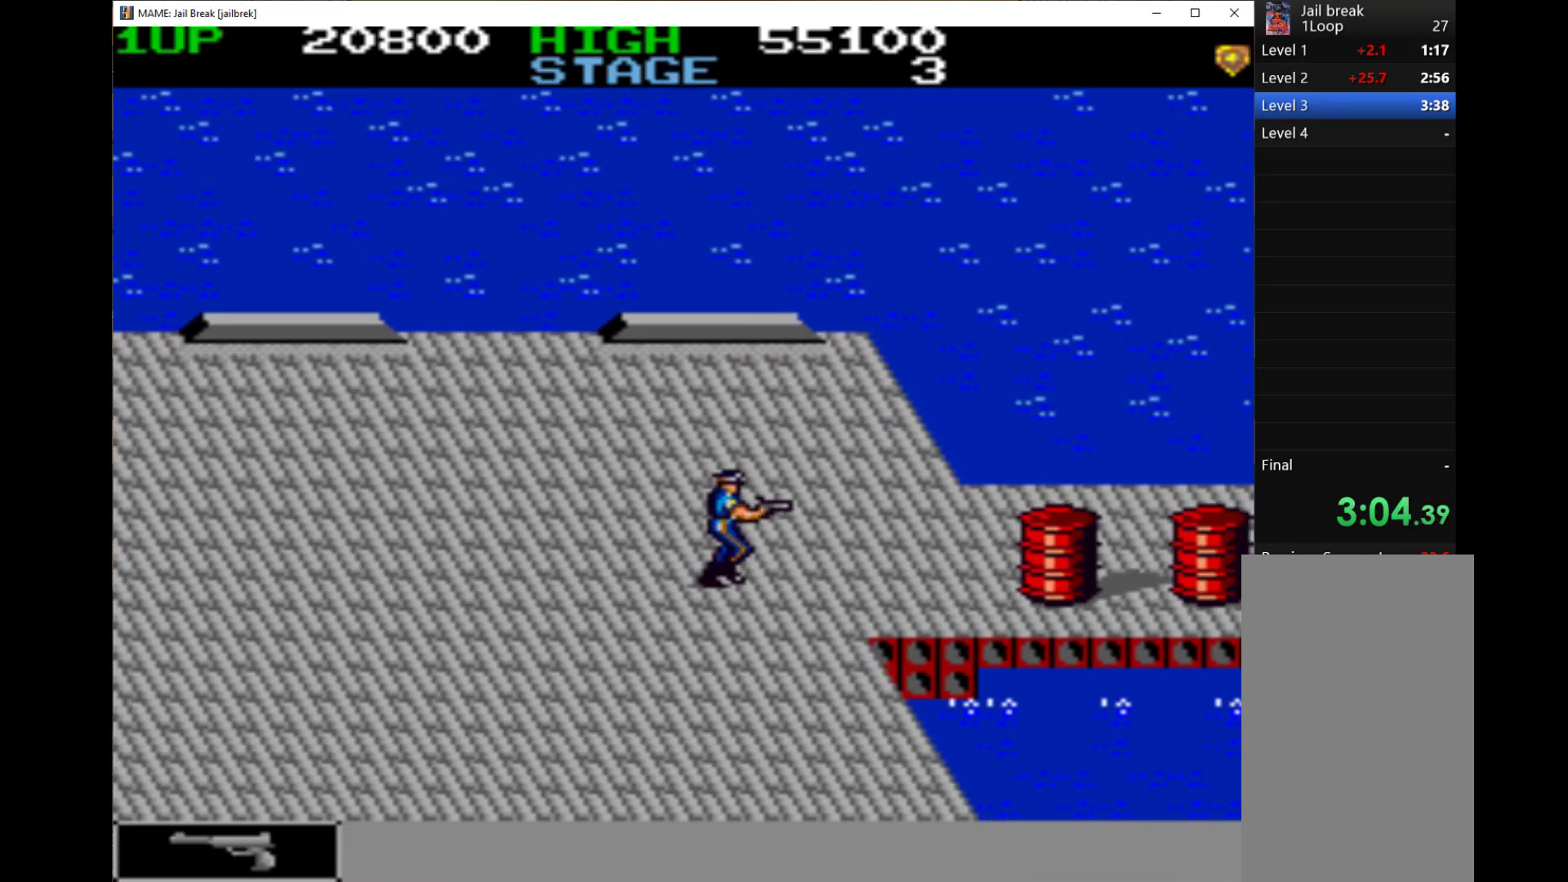
{"keys": ["right"], "events": []}
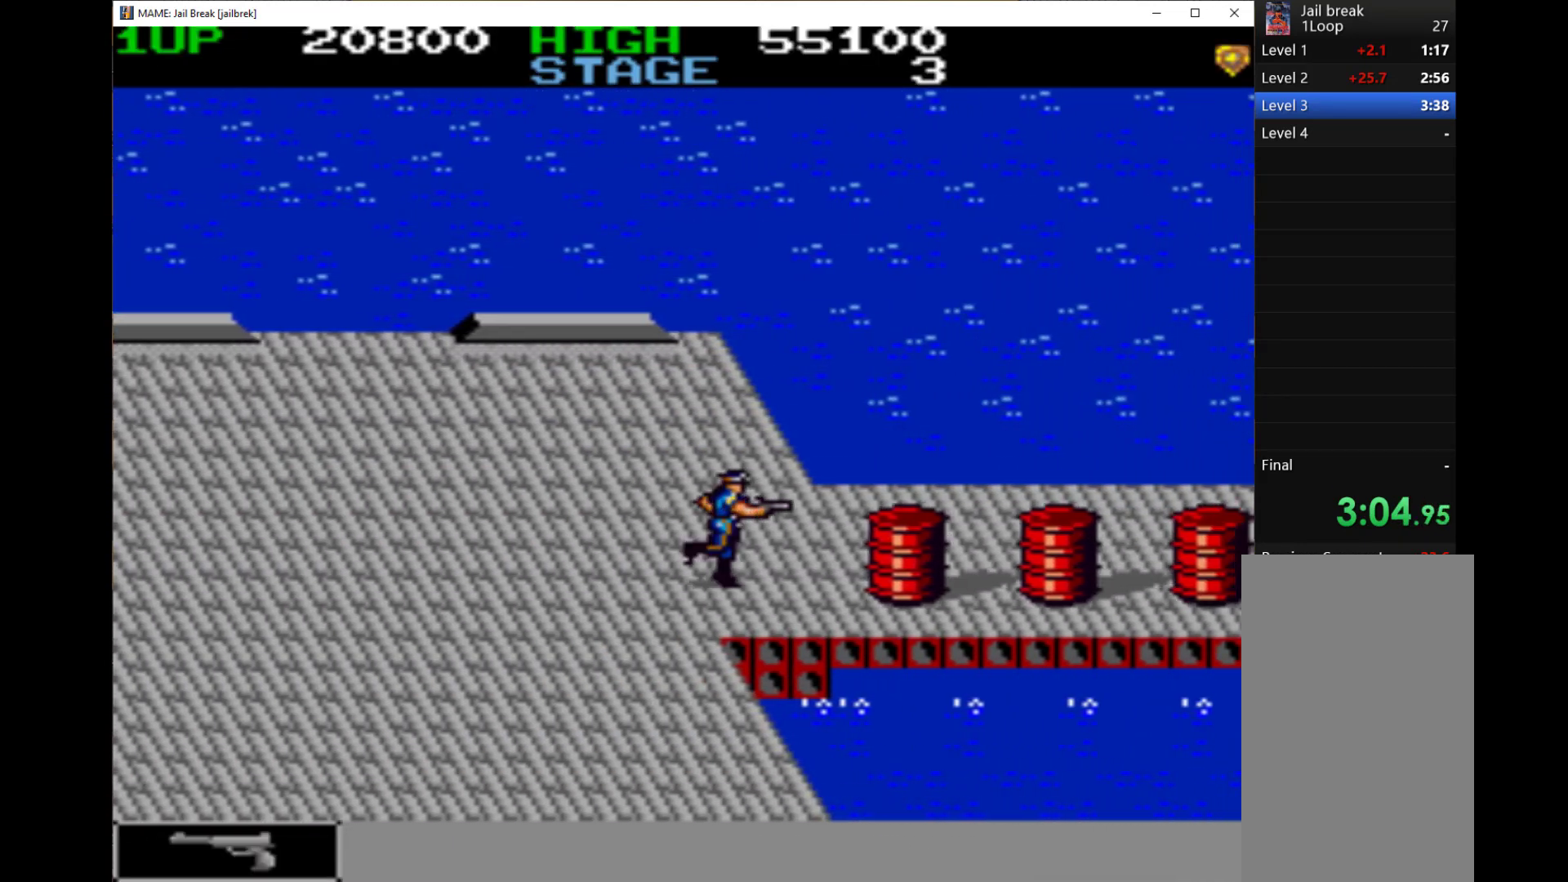
{"keys": ["right"], "events": [[233, "up", "down"], [500, "up", "up"]]}